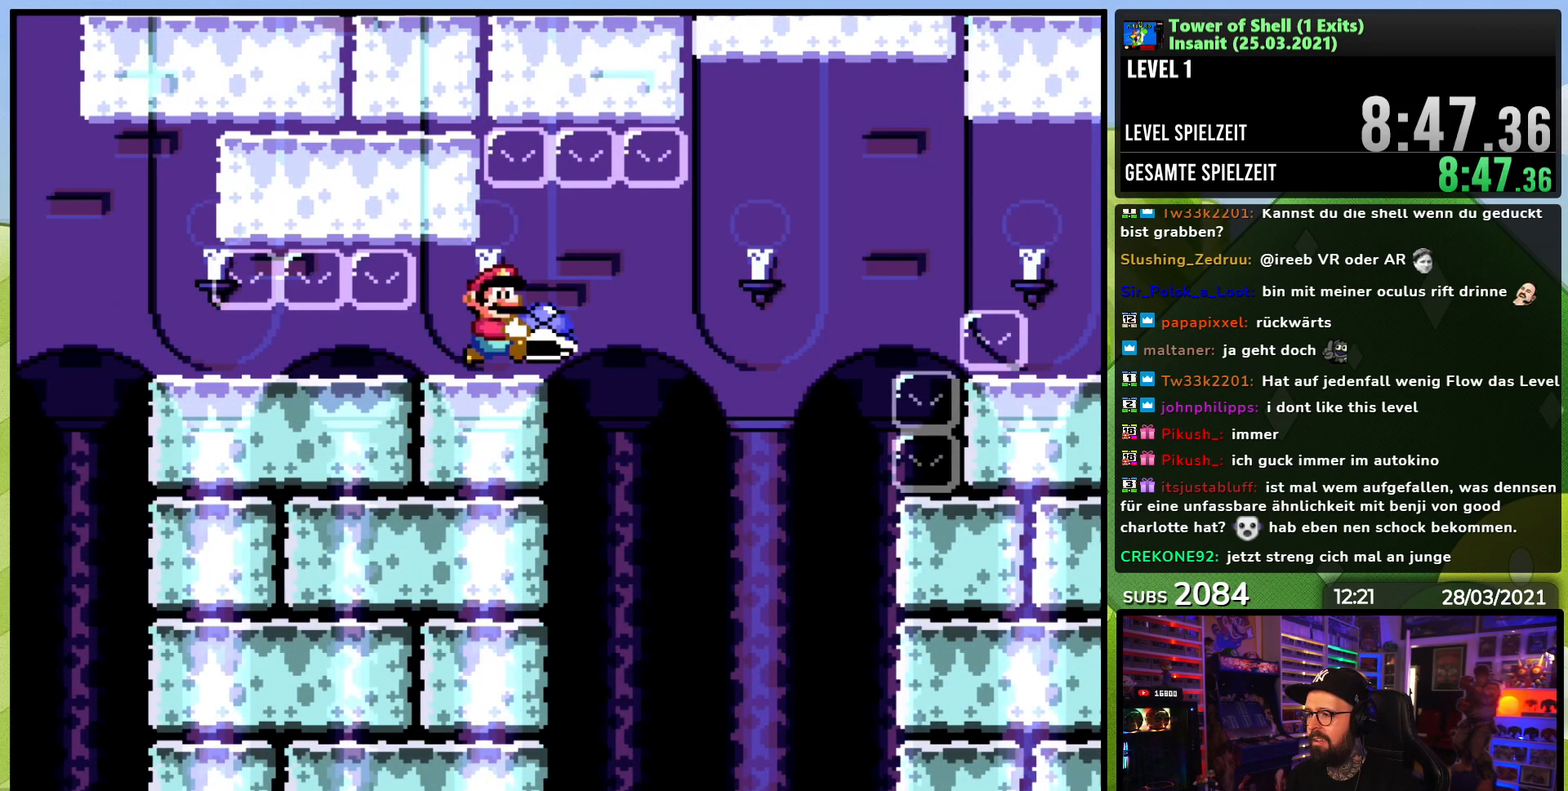
Gameplay with a controller (Nintendo layout); each line is a JSON object with the inputs held at the frame after it. "events" lists button and stick changes between this image and that frame as [ms after this image, input, new state], when the widget could be followed in between. Not read: L1 L3 R1 R3.
{"buttons": ["B", "Y", "DPAD_DOWN", "DPAD_RIGHT"], "events": [[17, "Y", "up"], [67, "Y", "down"], [450, "B", "down"], [500, "DPAD_DOWN", "down"]]}
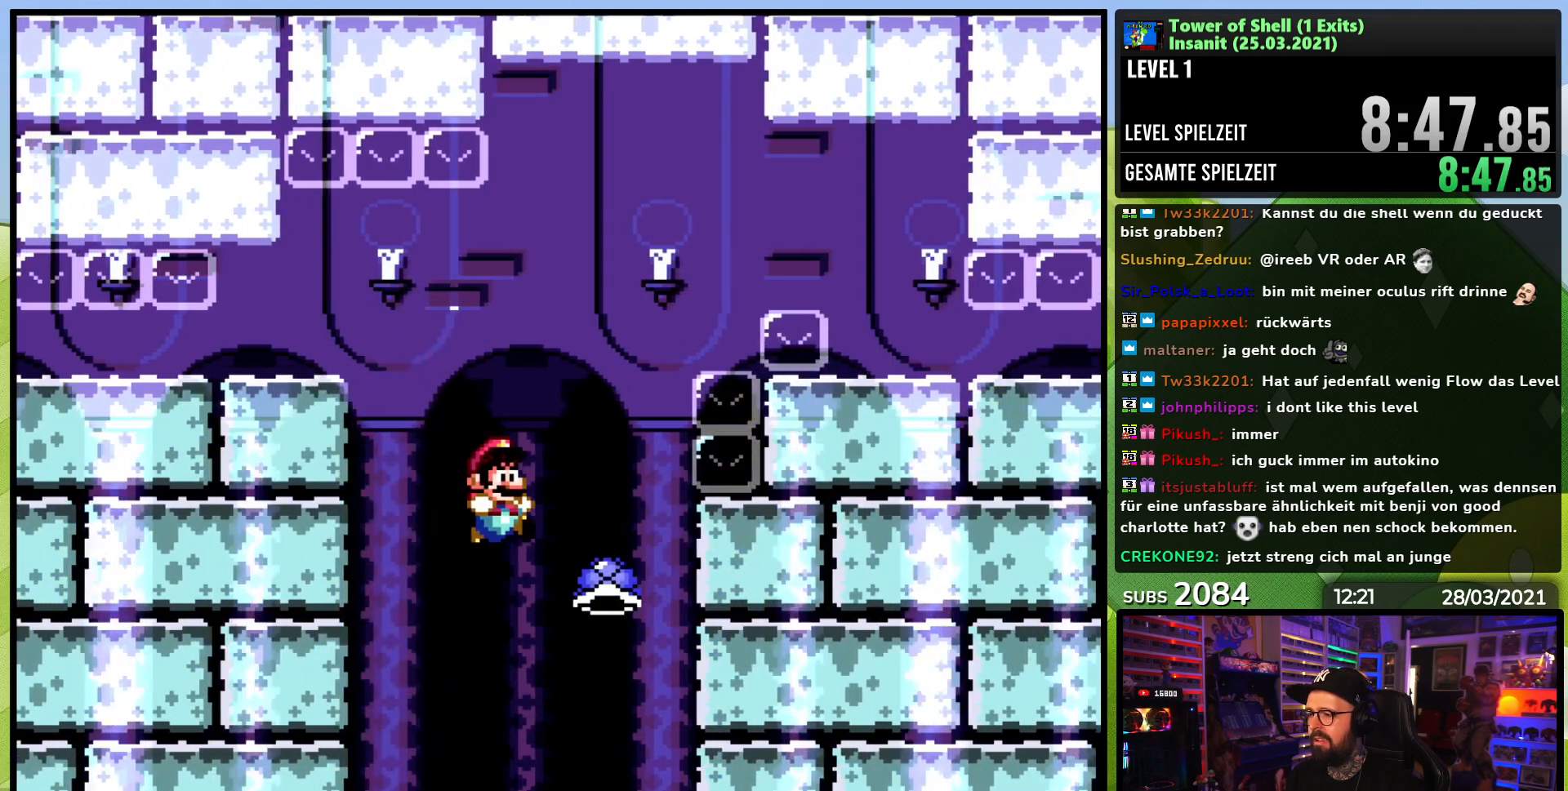
{"buttons": ["B", "Y", "DPAD_RIGHT"], "events": [[17, "DPAD_DOWN", "up"], [17, "DPAD_LEFT", "down"], [17, "DPAD_RIGHT", "up"], [100, "DPAD_DOWN", "down"], [100, "DPAD_LEFT", "up"], [117, "DPAD_RIGHT", "down"], [133, "DPAD_DOWN", "up"]]}
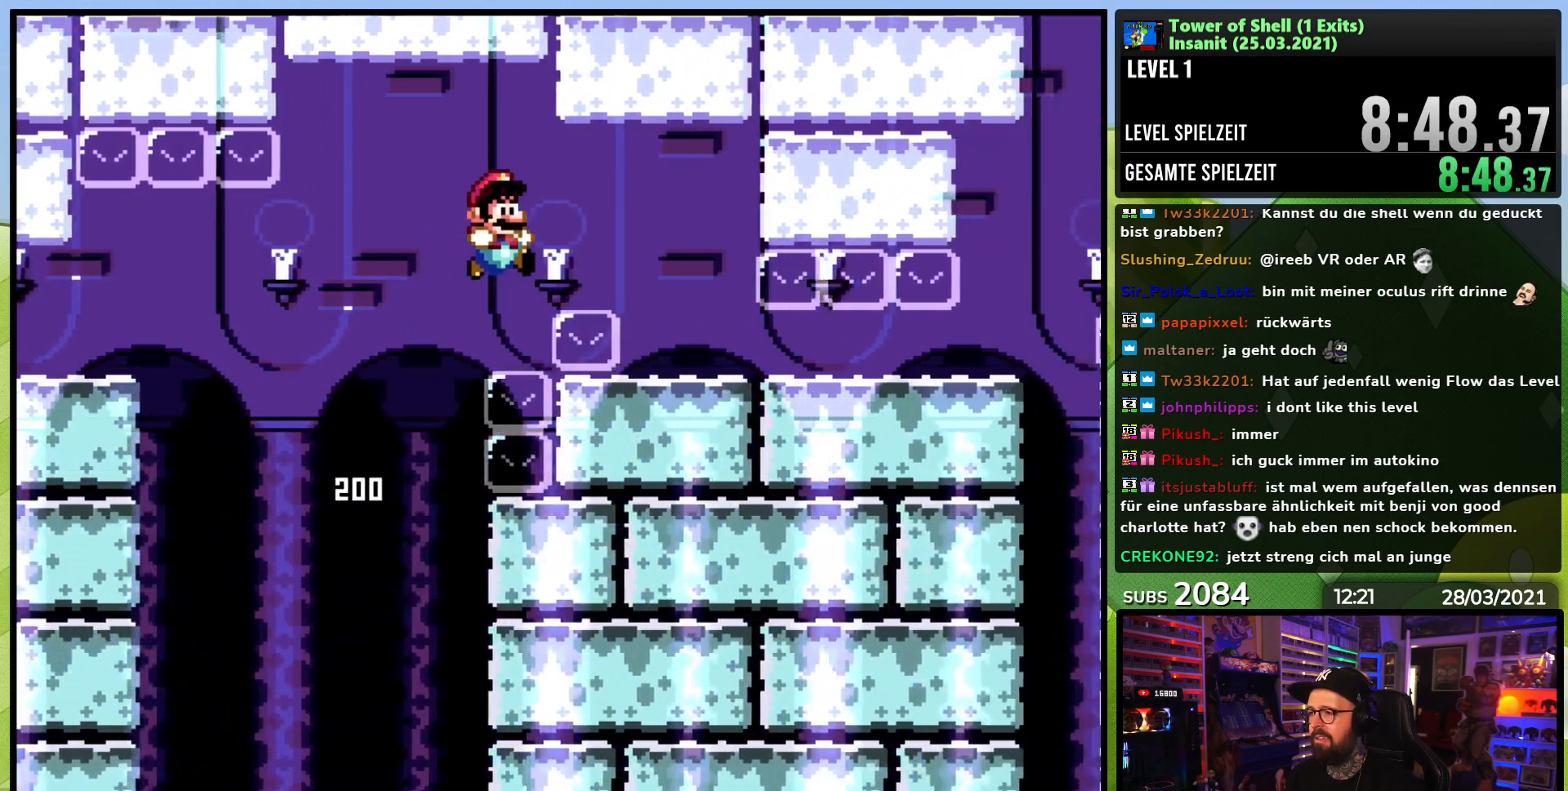
{"buttons": ["B", "Y", "DPAD_RIGHT"], "events": [[283, "DPAD_DOWN", "down"], [483, "DPAD_DOWN", "up"]]}
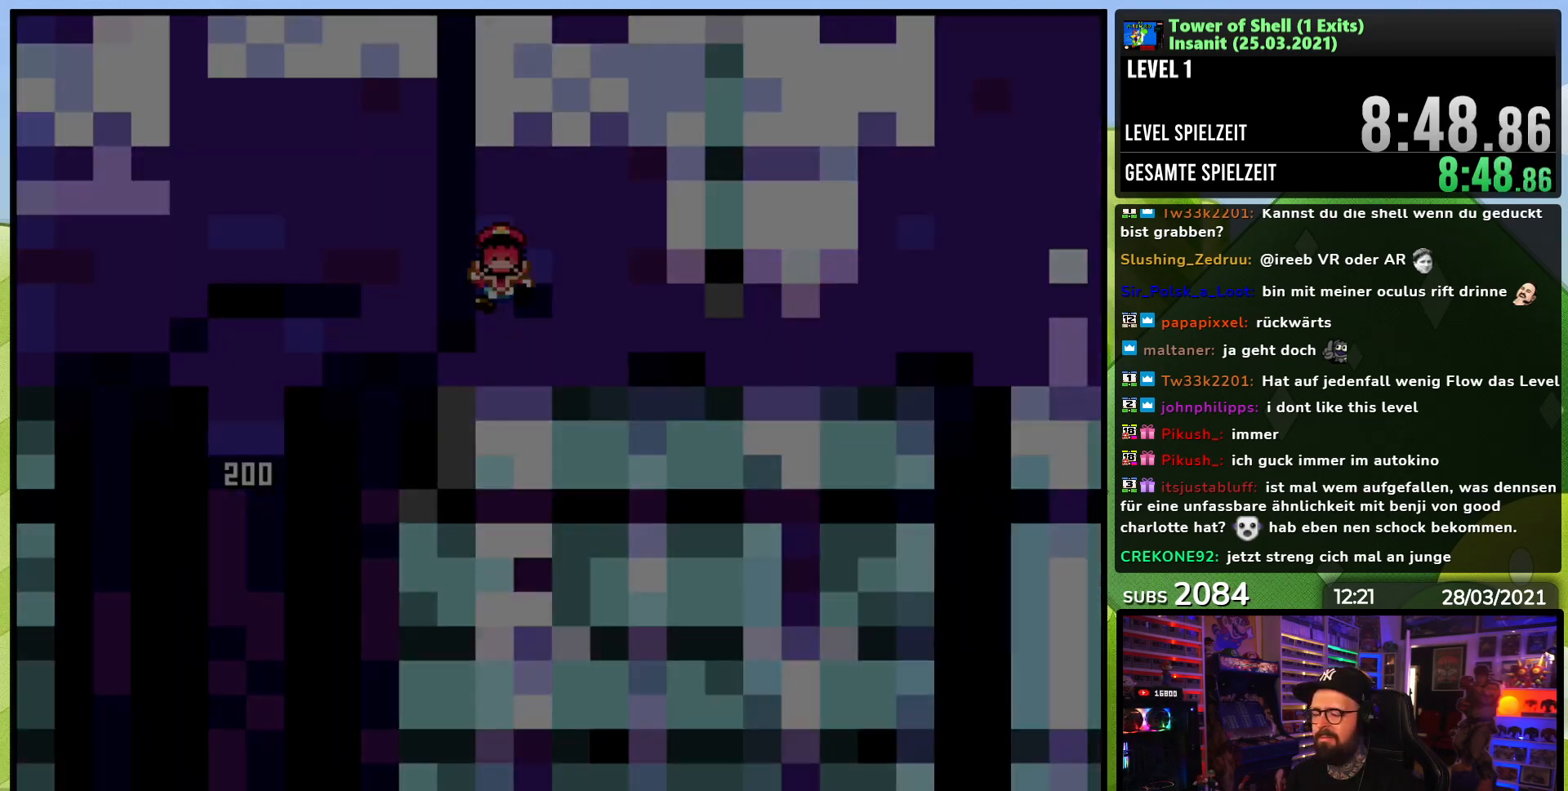
{"buttons": [], "events": [[83, "DPAD_RIGHT", "up"], [133, "B", "up"], [233, "Y", "up"]]}
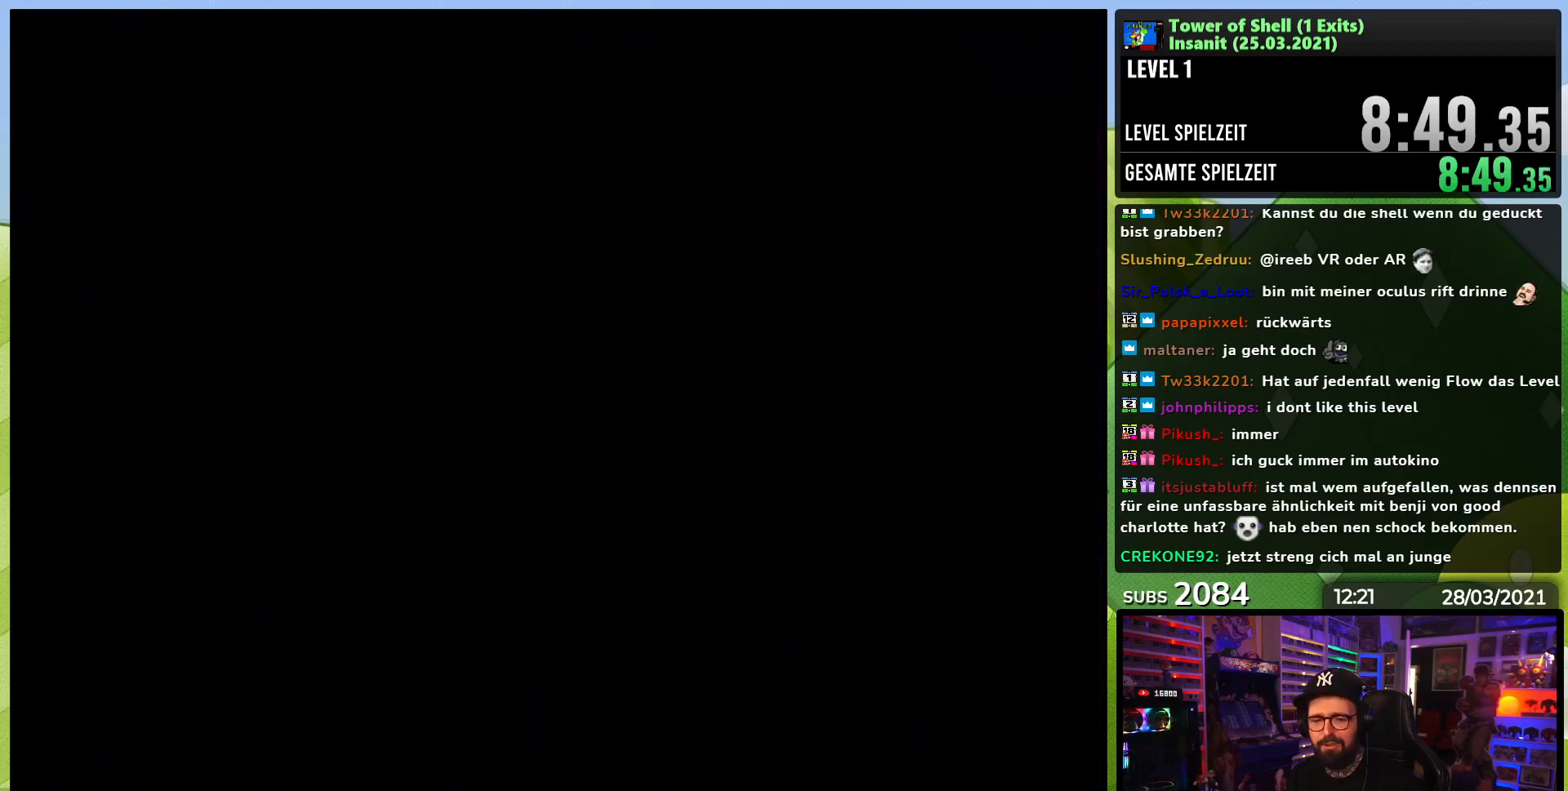
{"buttons": [], "events": []}
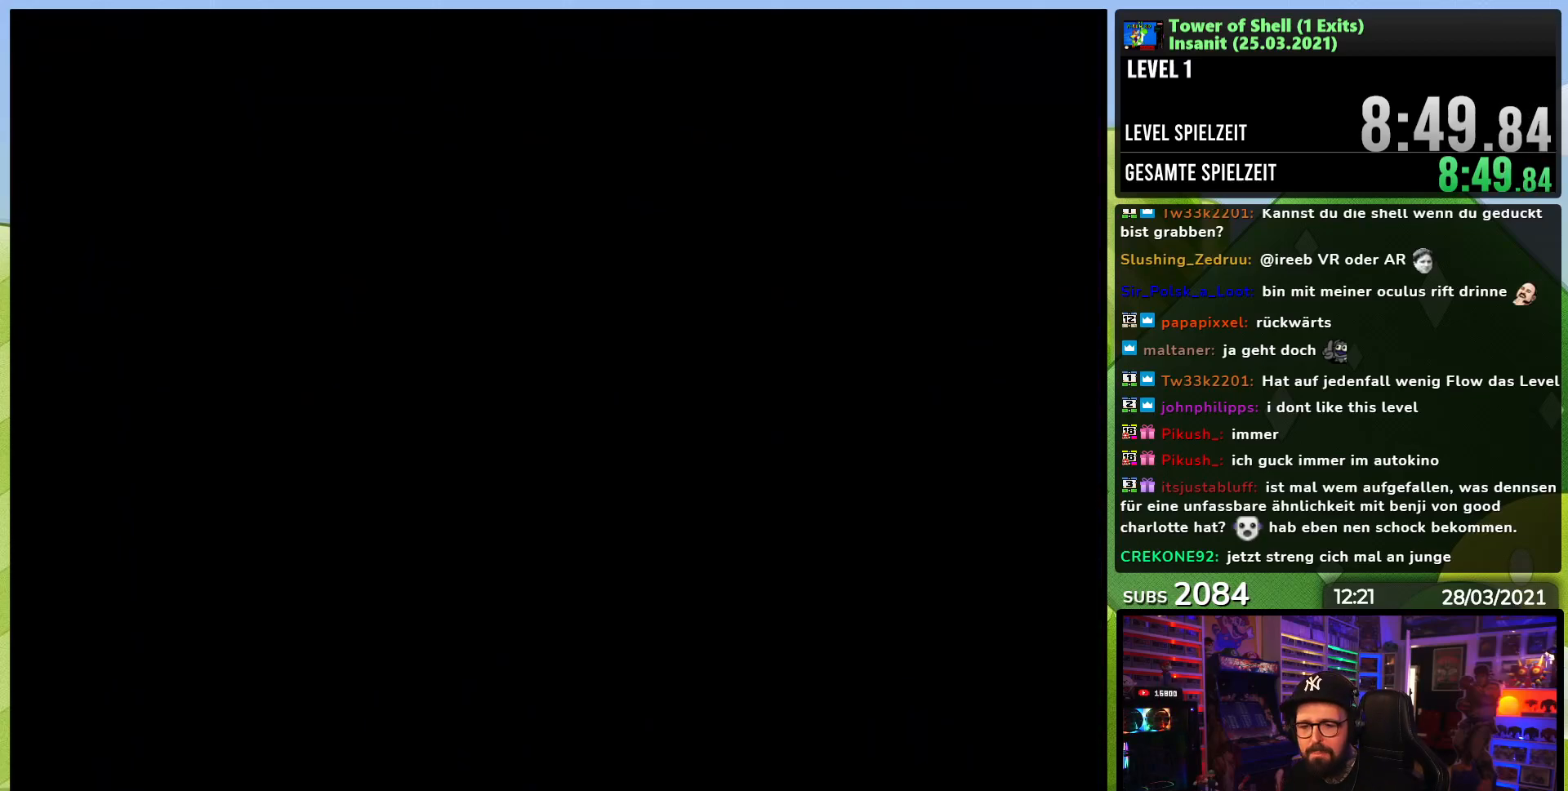
{"buttons": ["Y", "DPAD_RIGHT"], "events": [[183, "Y", "down"], [333, "DPAD_RIGHT", "down"]]}
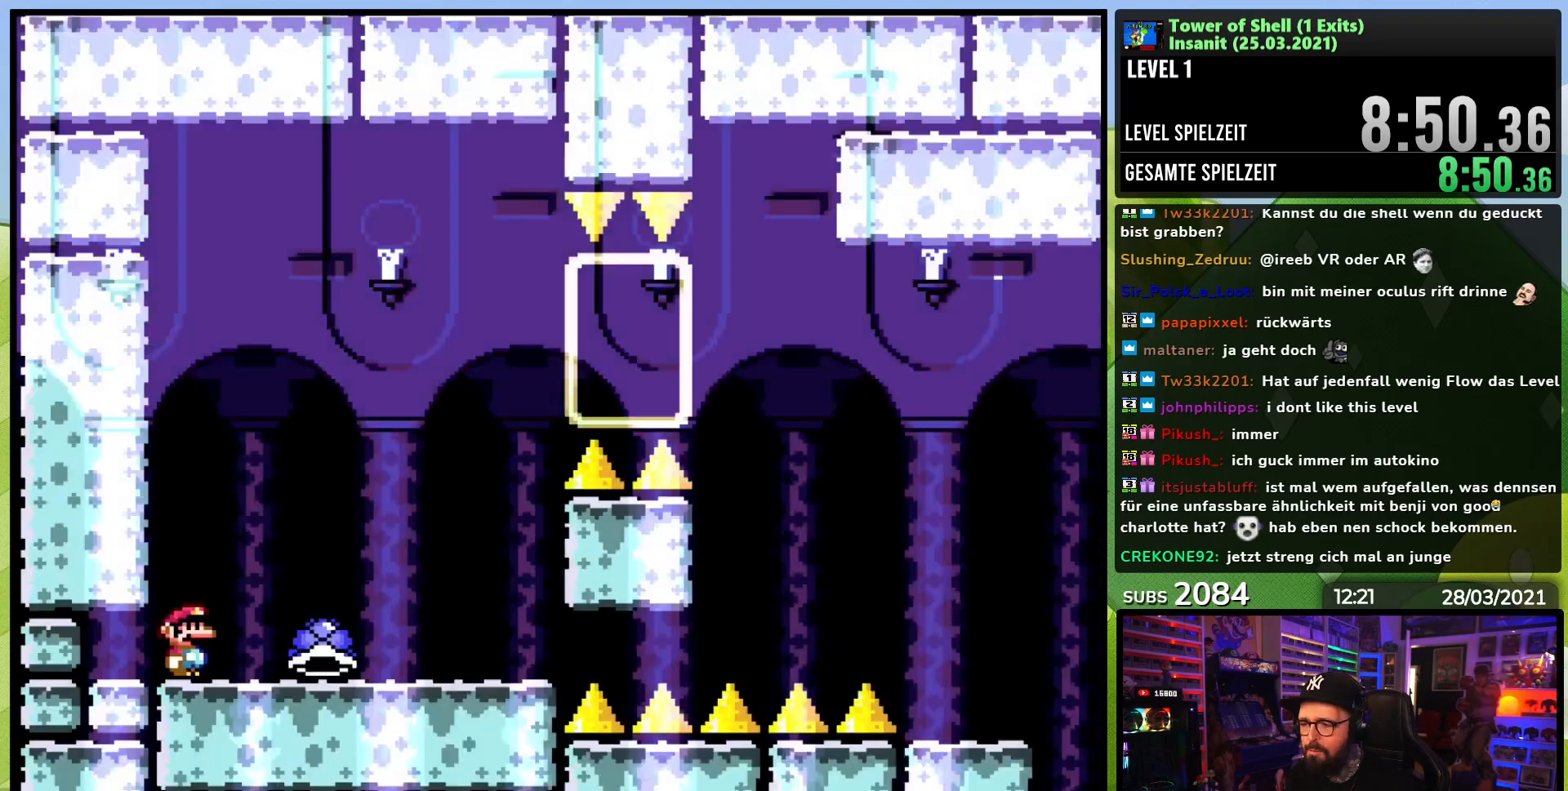
{"buttons": ["Y"], "events": [[317, "DPAD_RIGHT", "up"], [383, "DPAD_LEFT", "down"], [417, "Y", "up"], [467, "Y", "down"], [483, "DPAD_LEFT", "up"]]}
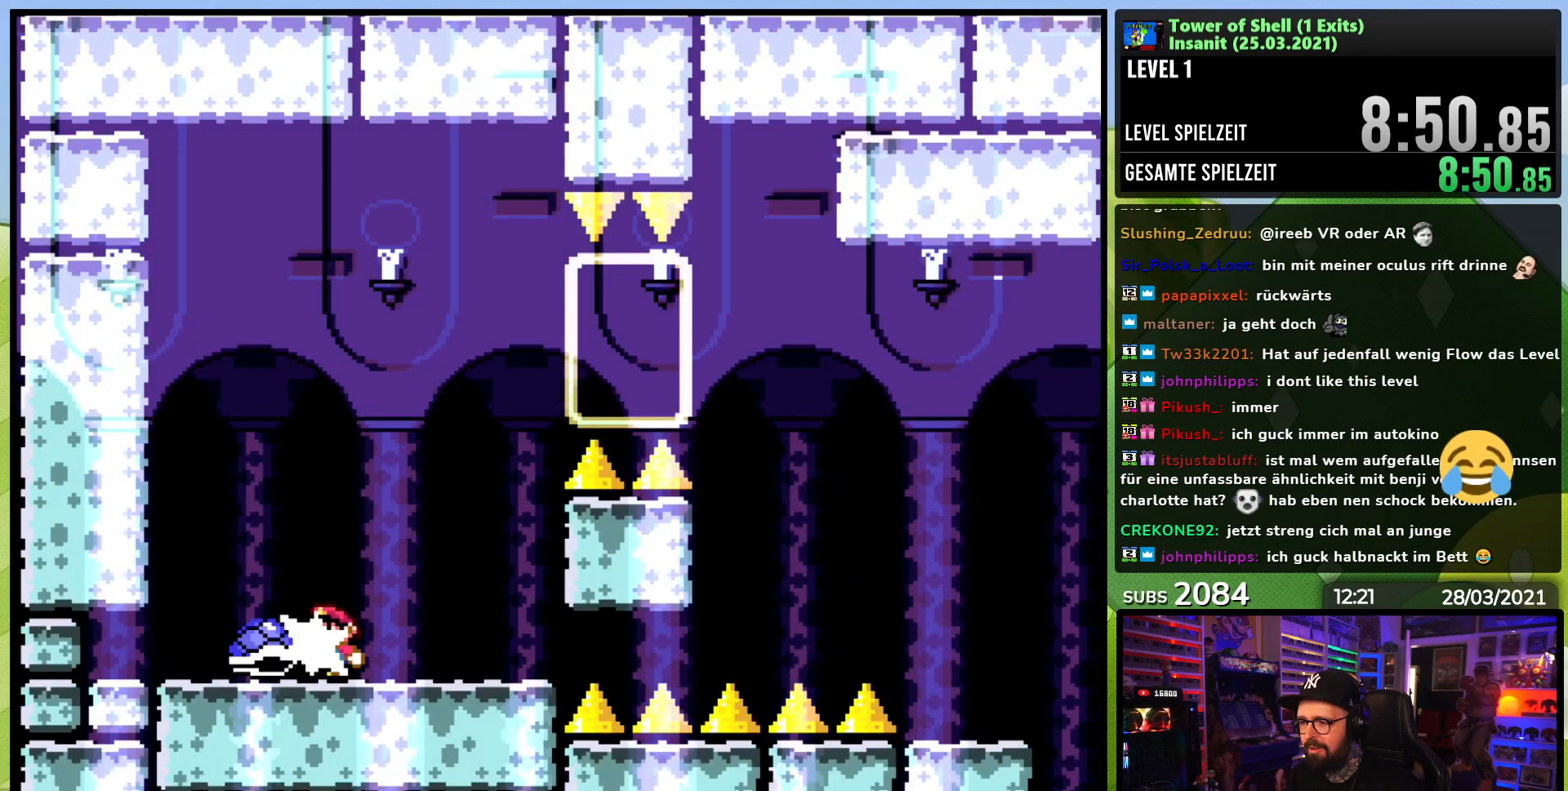
{"buttons": ["B", "Y"], "events": [[117, "DPAD_RIGHT", "down"], [233, "DPAD_RIGHT", "up"], [250, "B", "down"]]}
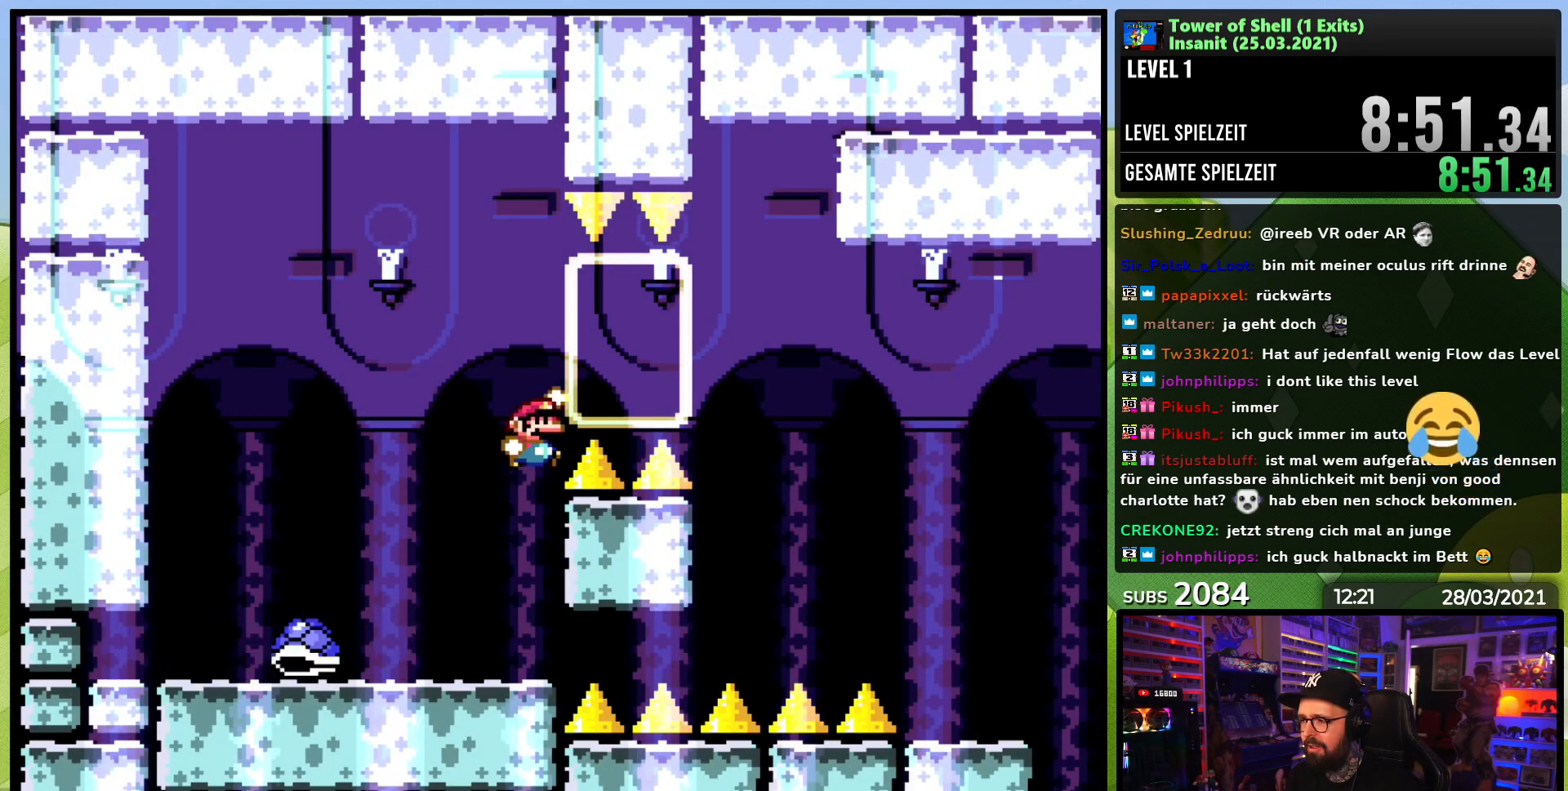
{"buttons": [], "events": [[200, "DPAD_RIGHT", "down"], [267, "DPAD_RIGHT", "up"], [383, "B", "up"], [400, "Y", "up"]]}
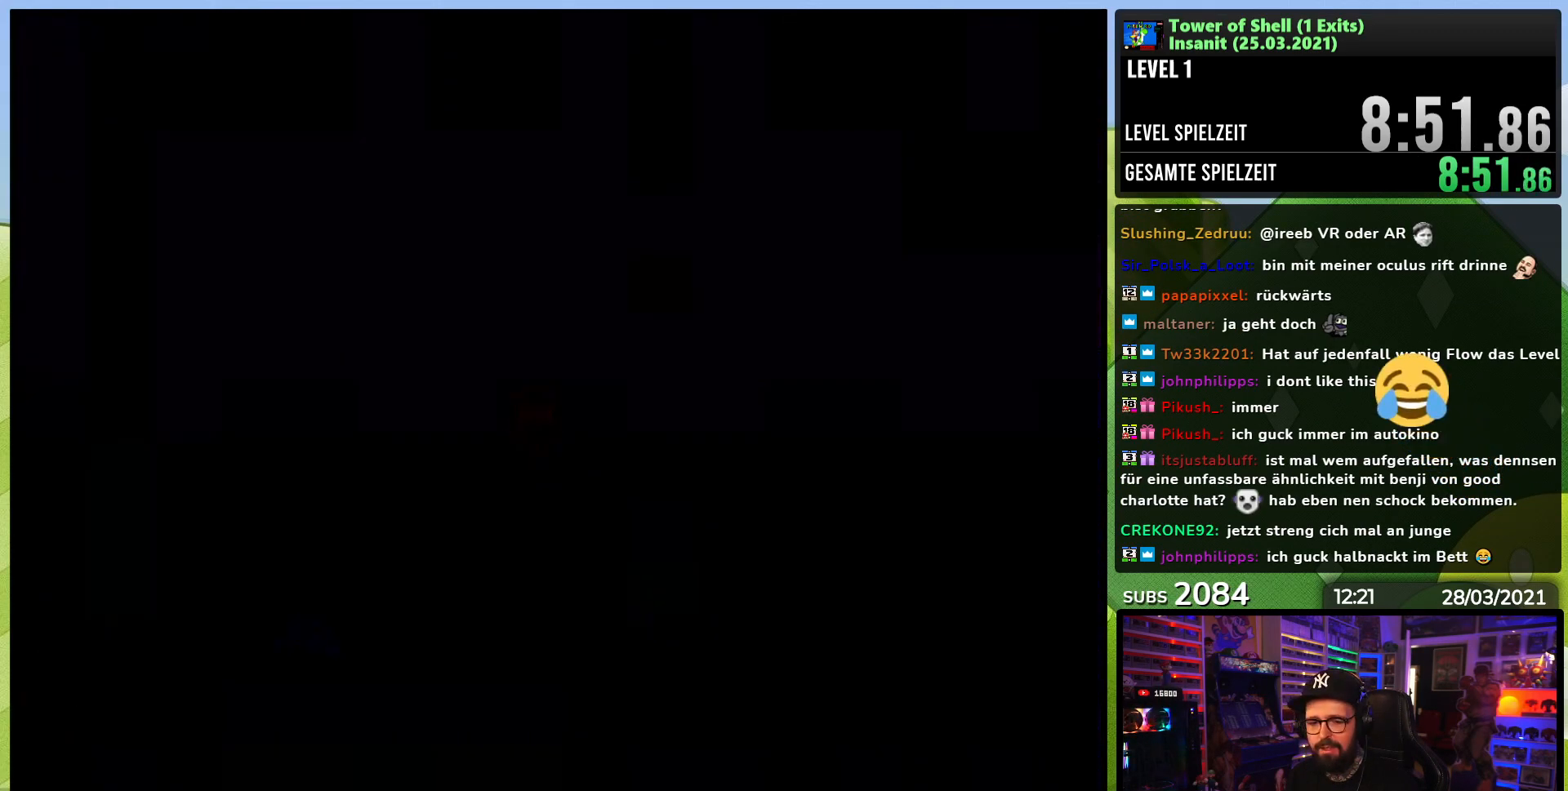
{"buttons": ["Y", "DPAD_RIGHT"], "events": [[183, "Y", "down"], [400, "DPAD_RIGHT", "down"]]}
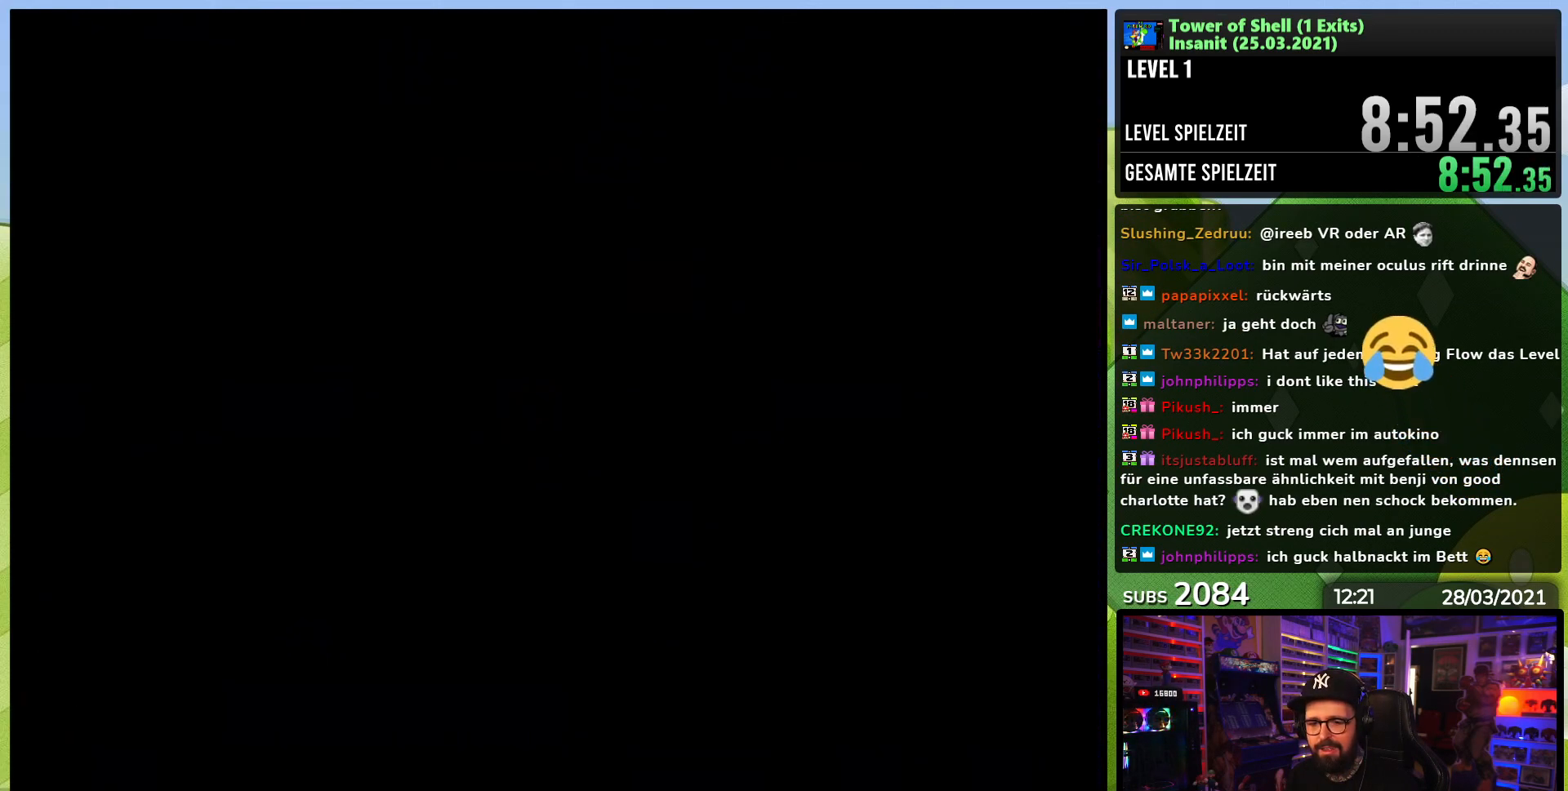
{"buttons": ["Y", "DPAD_RIGHT"], "events": [[150, "DPAD_LEFT", "down"], [150, "DPAD_RIGHT", "up"], [167, "DPAD_LEFT", "up"], [167, "DPAD_RIGHT", "down"]]}
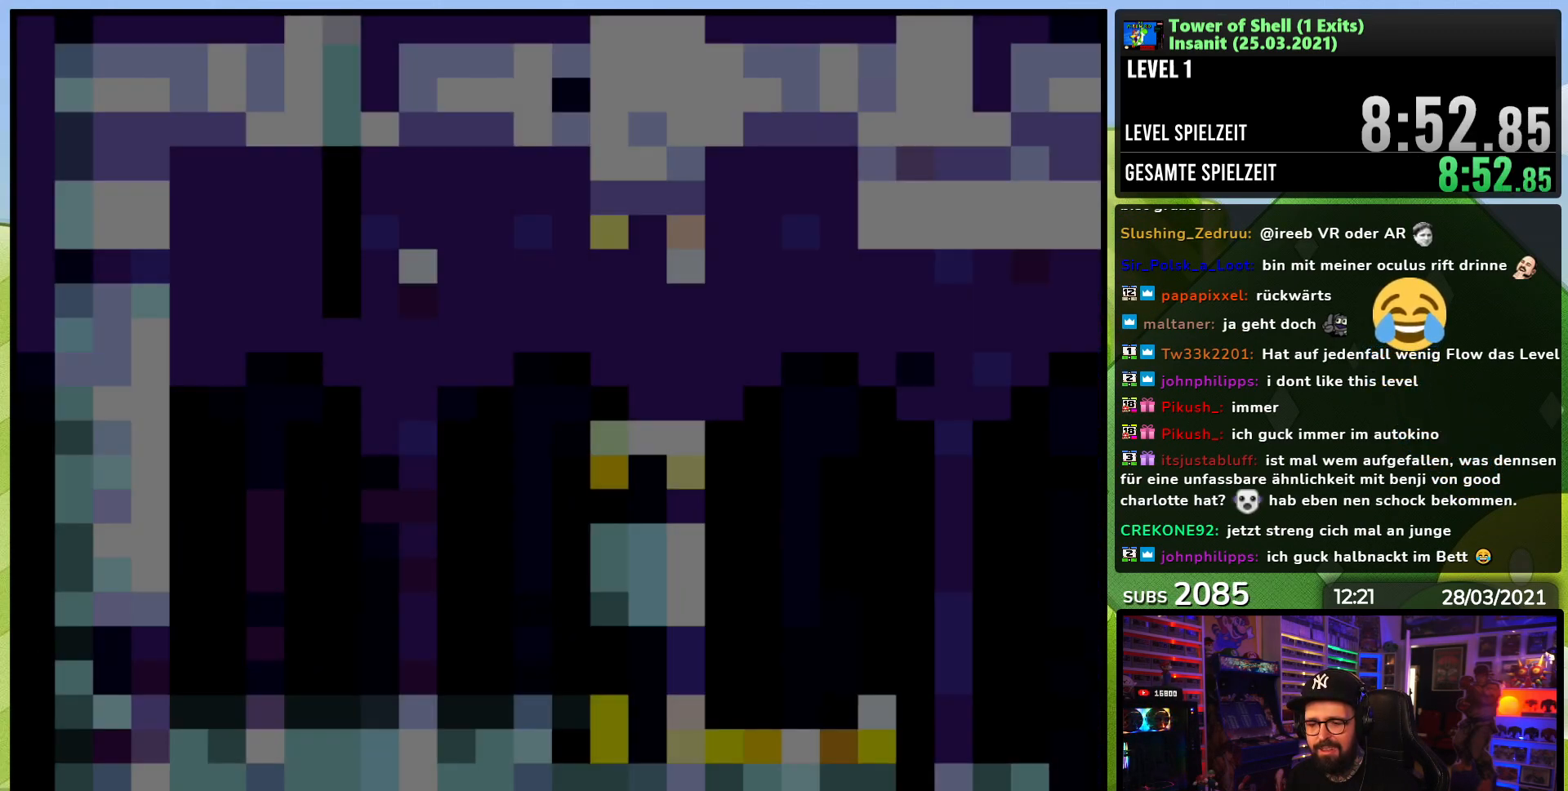
{"buttons": ["Y", "DPAD_RIGHT"], "events": []}
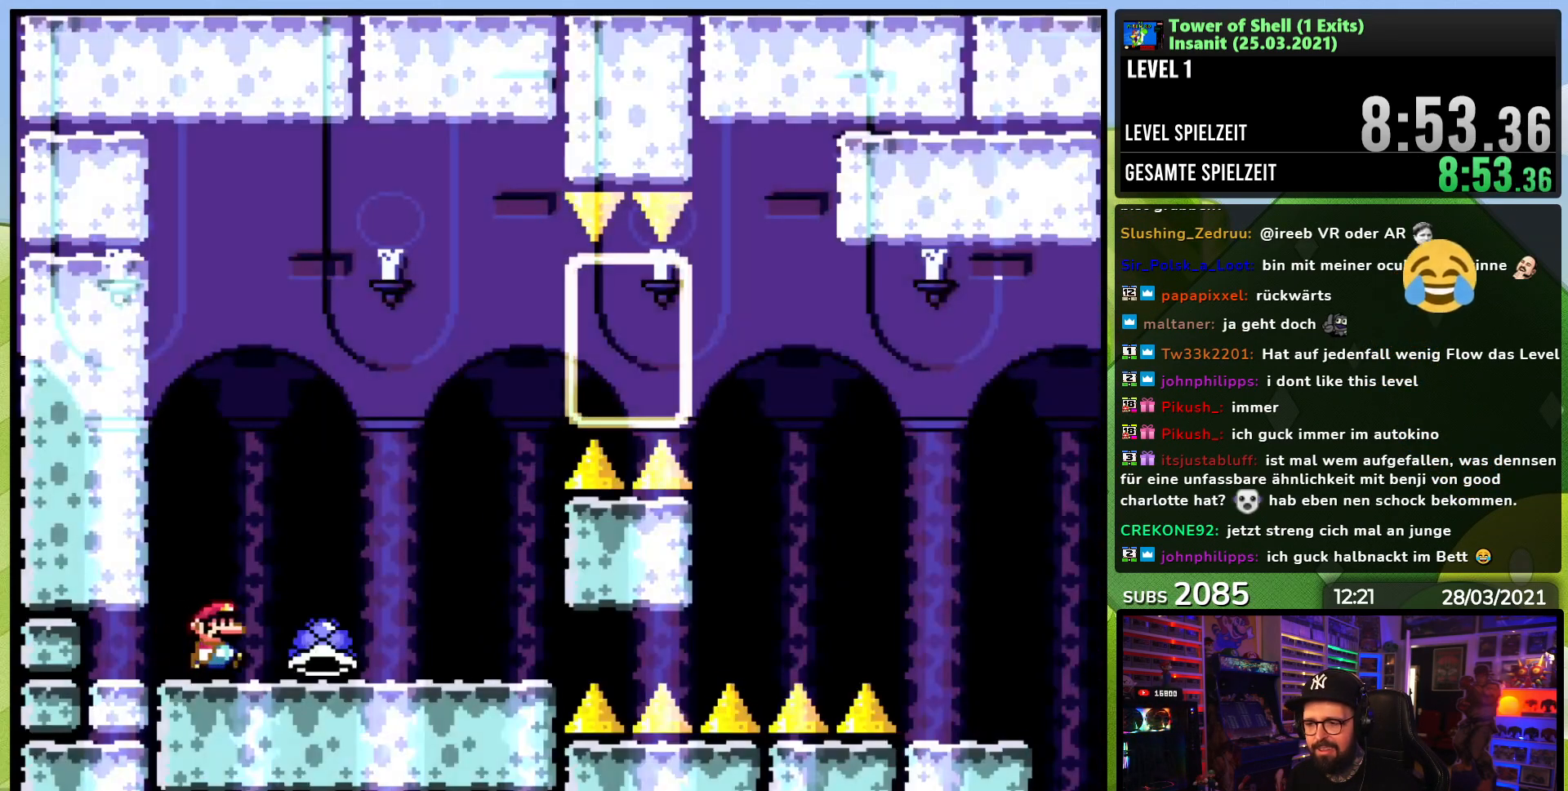
{"buttons": [], "events": [[33, "DPAD_LEFT", "down"], [33, "DPAD_RIGHT", "up"], [50, "DPAD_LEFT", "up"], [50, "DPAD_RIGHT", "down"], [167, "DPAD_RIGHT", "up"], [217, "DPAD_LEFT", "down"], [217, "DPAD_UP", "down"], [283, "DPAD_UP", "up"], [433, "DPAD_LEFT", "up"], [450, "Y", "up"]]}
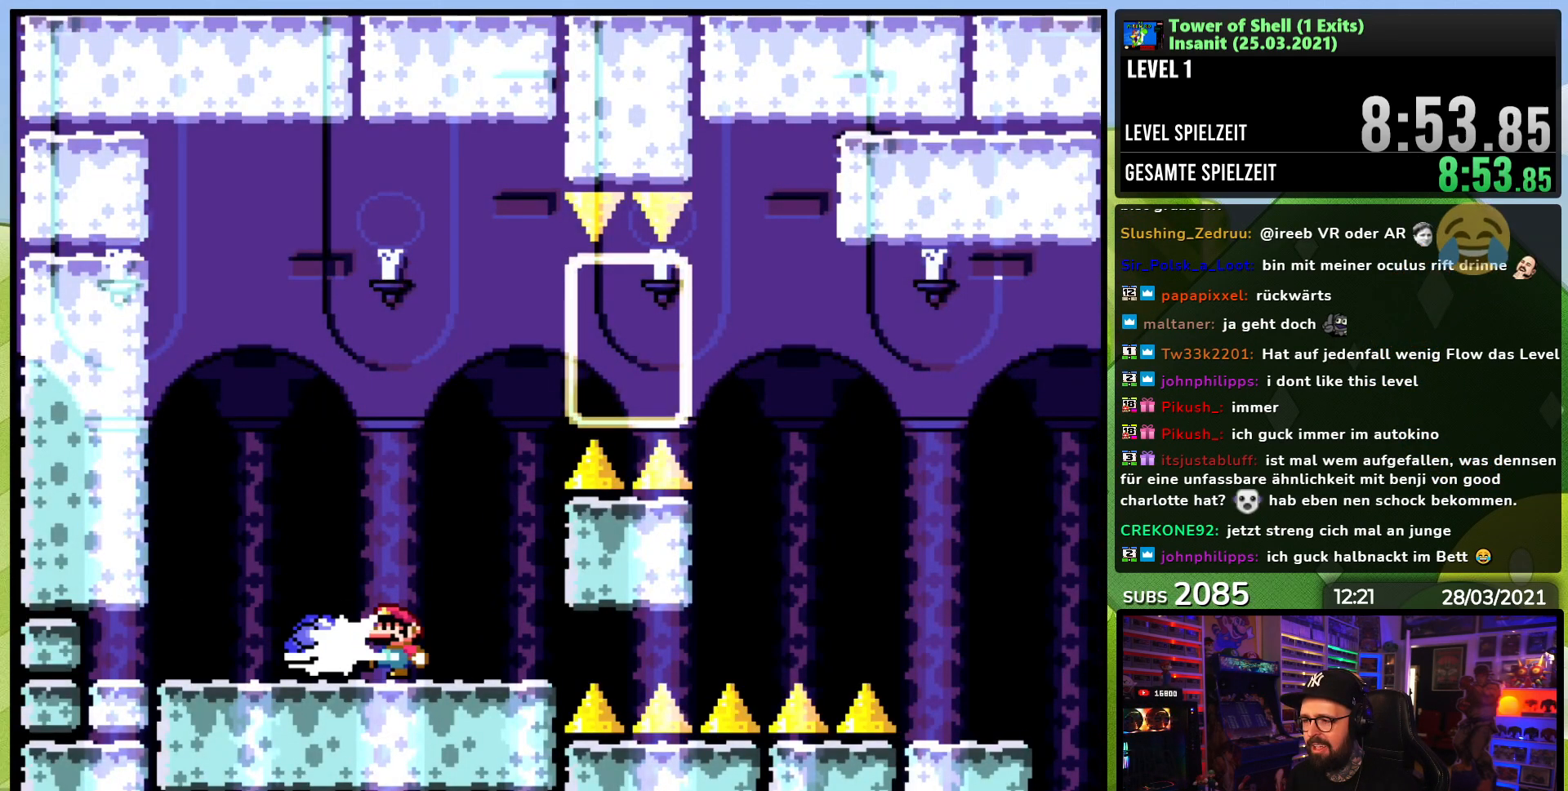
{"buttons": ["B", "Y", "DPAD_RIGHT"], "events": [[17, "Y", "down"], [183, "DPAD_RIGHT", "down"], [300, "B", "down"], [350, "DPAD_RIGHT", "up"], [400, "DPAD_RIGHT", "down"]]}
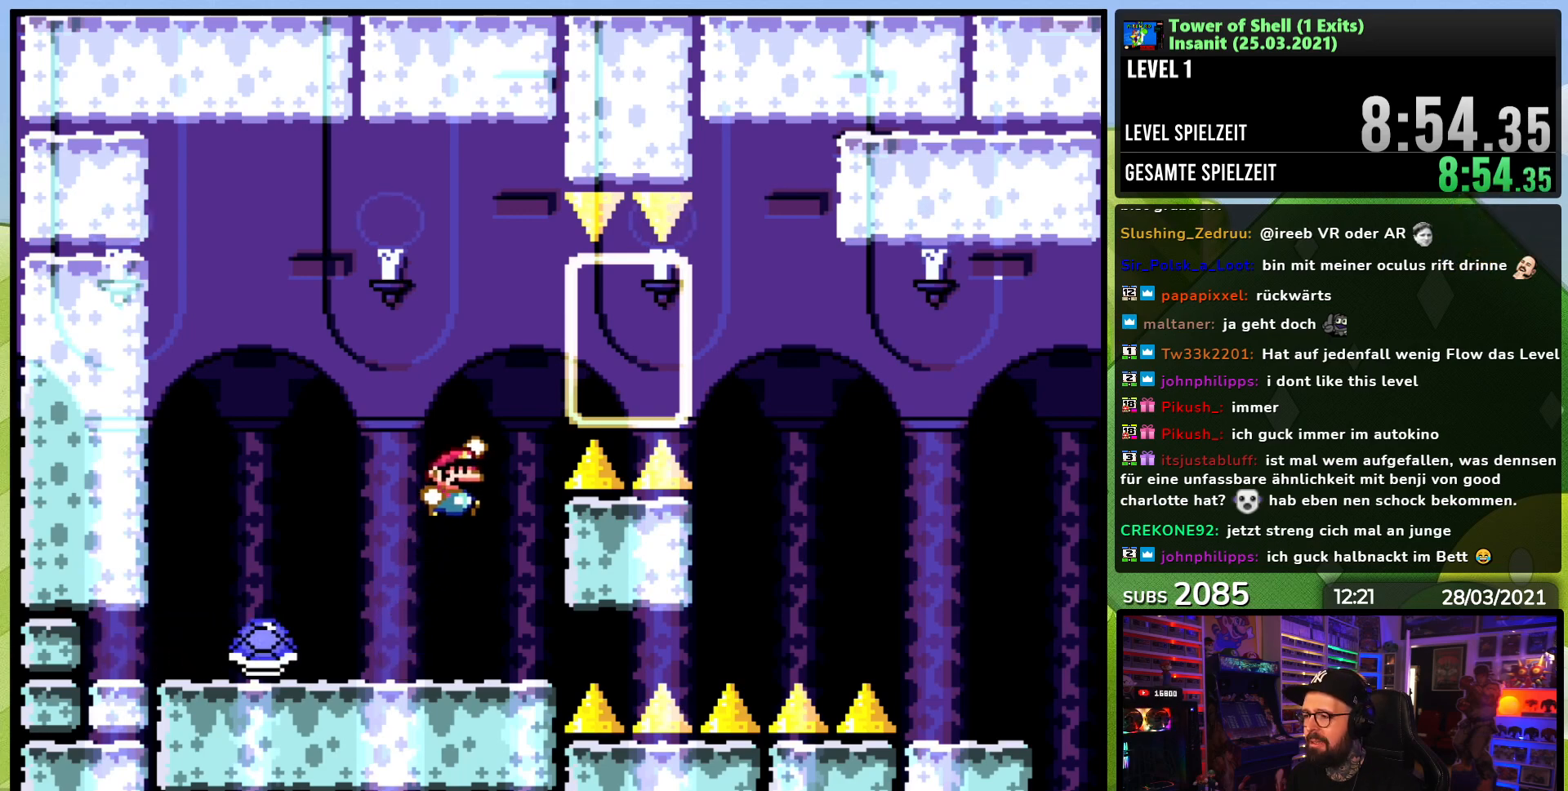
{"buttons": ["Y", "DPAD_RIGHT"], "events": [[500, "B", "up"]]}
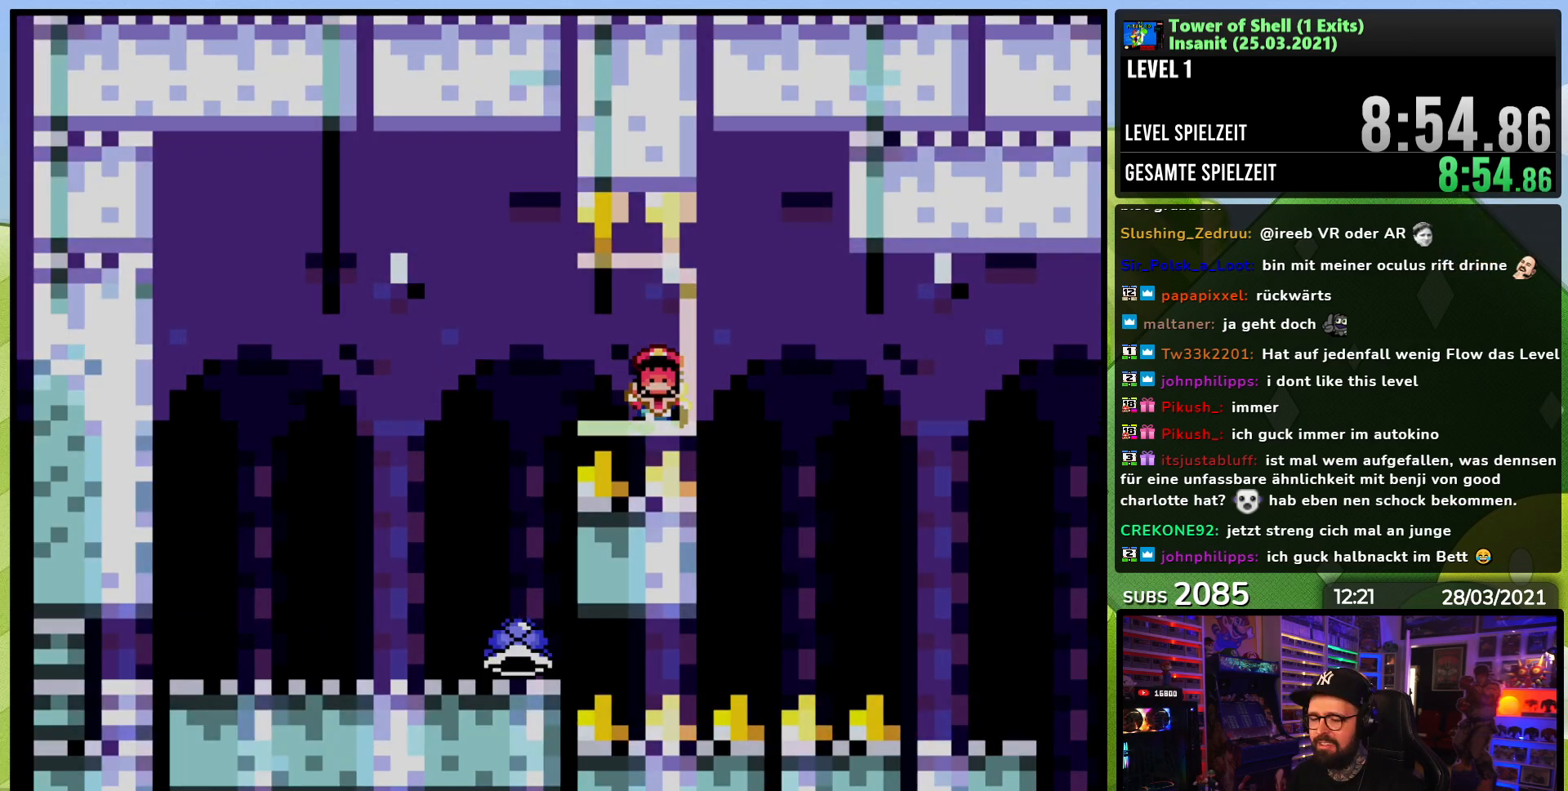
{"buttons": ["A"], "events": [[50, "DPAD_RIGHT", "up"], [50, "Y", "up"], [417, "A", "down"]]}
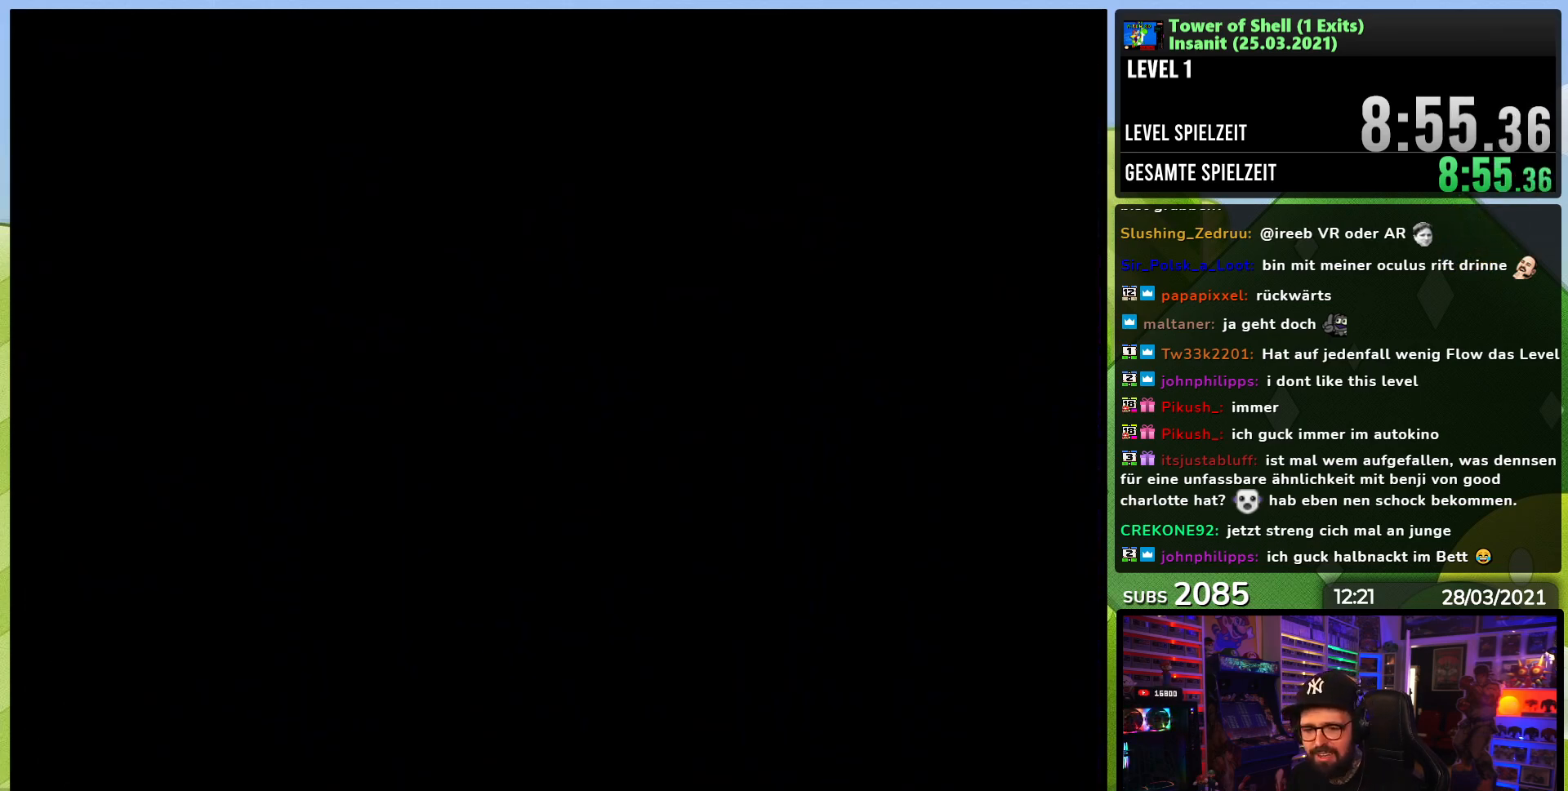
{"buttons": [], "events": [[17, "A", "up"], [83, "A", "down"], [217, "A", "up"], [300, "A", "down"], [417, "A", "up"]]}
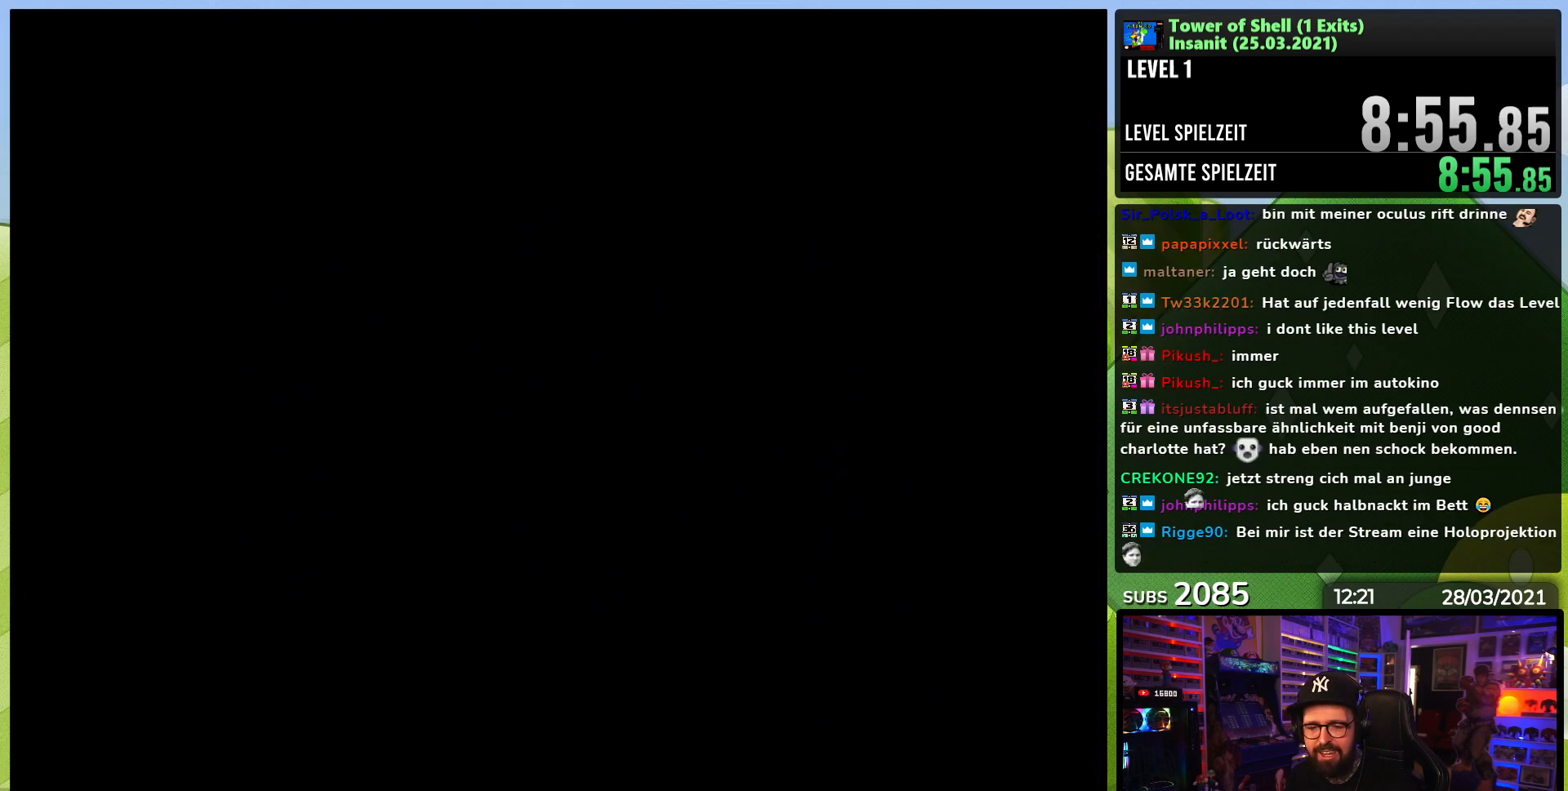
{"buttons": ["Y", "DPAD_RIGHT"], "events": [[50, "Y", "down"], [100, "DPAD_RIGHT", "down"], [283, "DPAD_RIGHT", "up"], [400, "DPAD_RIGHT", "down"]]}
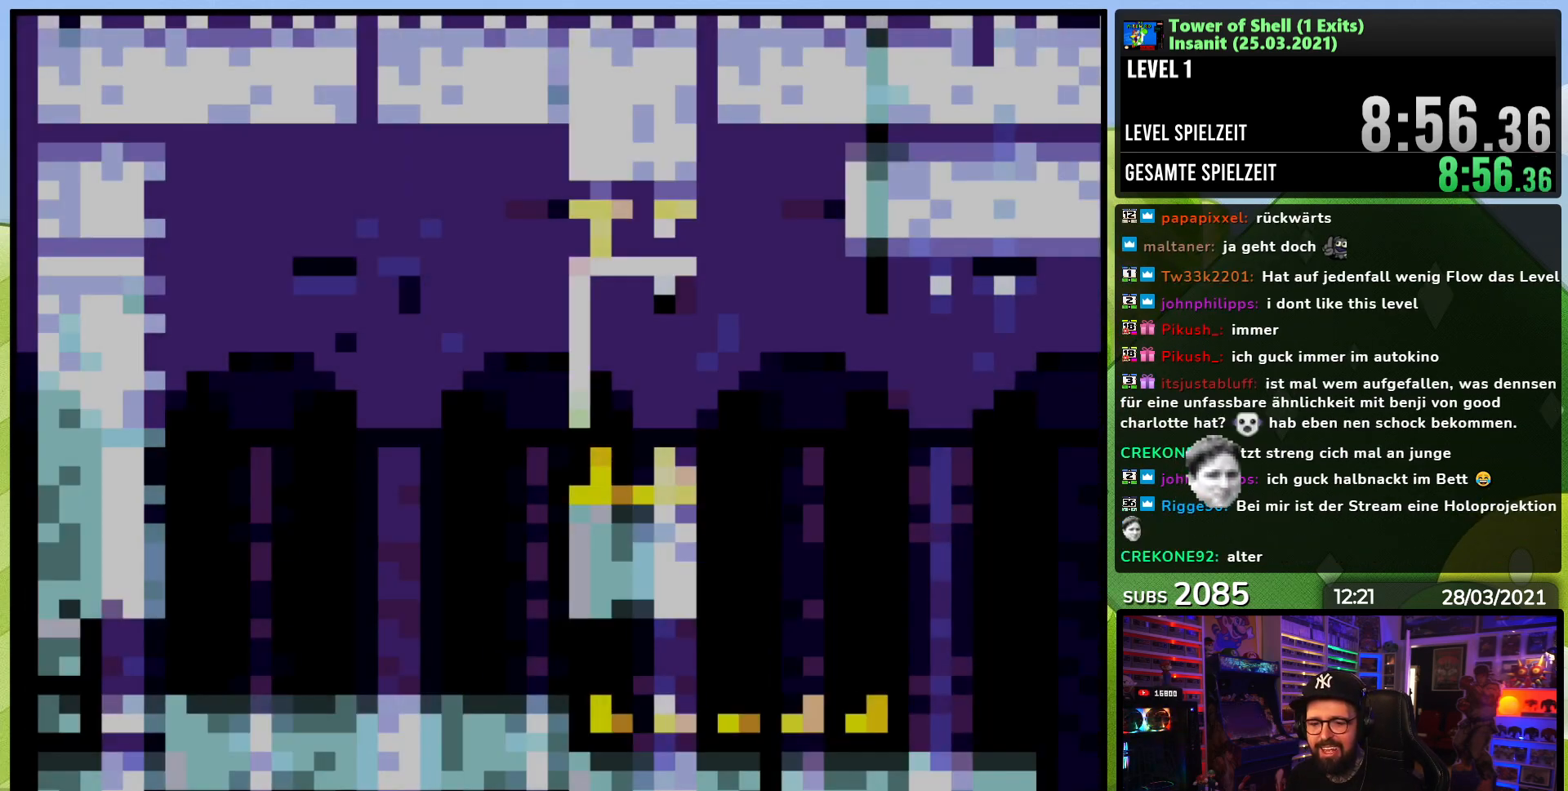
{"buttons": ["Y", "DPAD_RIGHT"], "events": []}
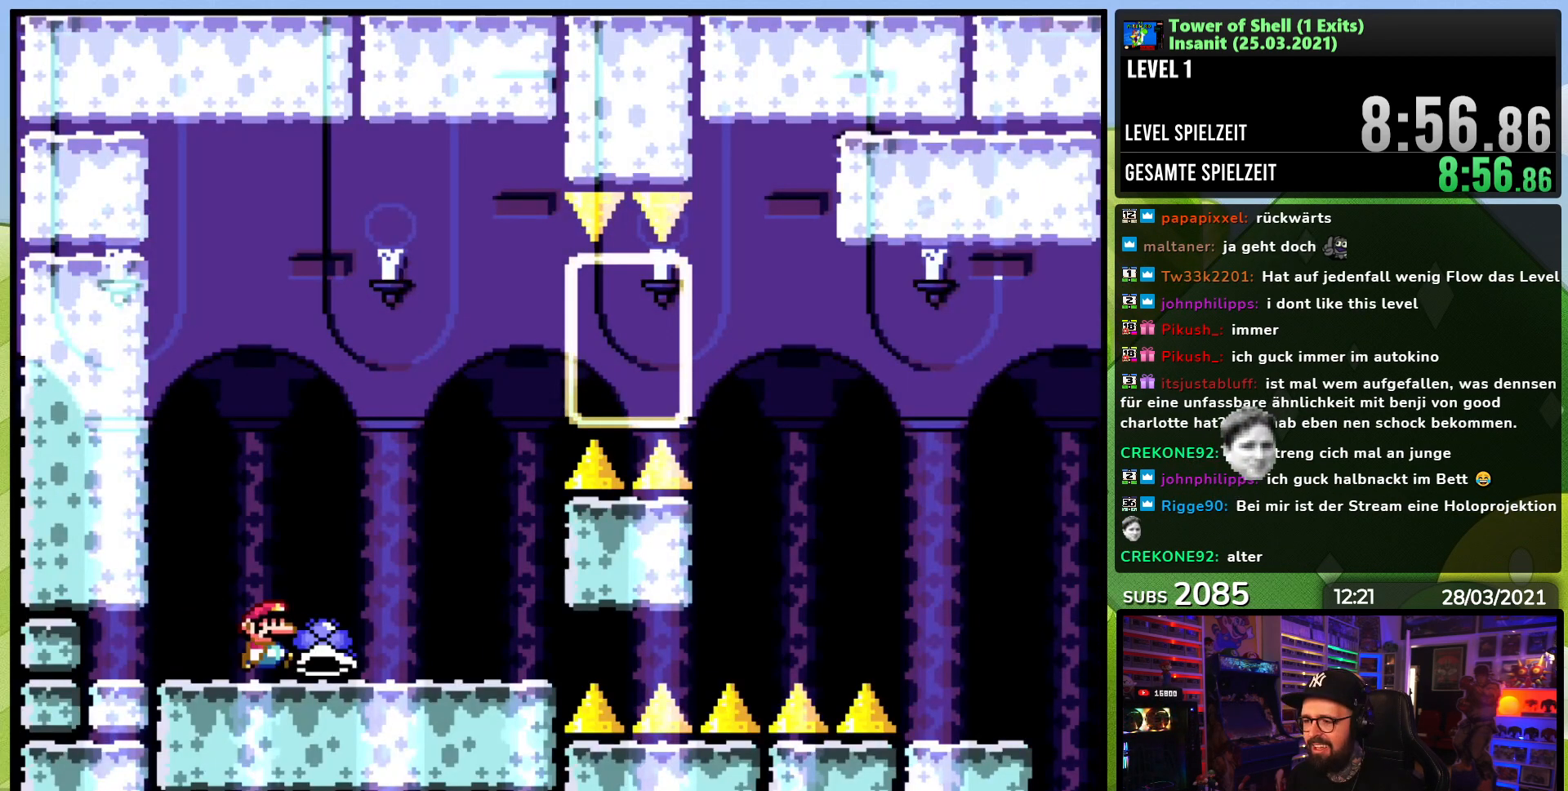
{"buttons": ["Y"], "events": [[17, "DPAD_RIGHT", "up"], [67, "DPAD_LEFT", "down"], [67, "DPAD_UP", "down"], [100, "DPAD_UP", "up"], [167, "DPAD_LEFT", "up"], [217, "Y", "up"], [267, "Y", "down"]]}
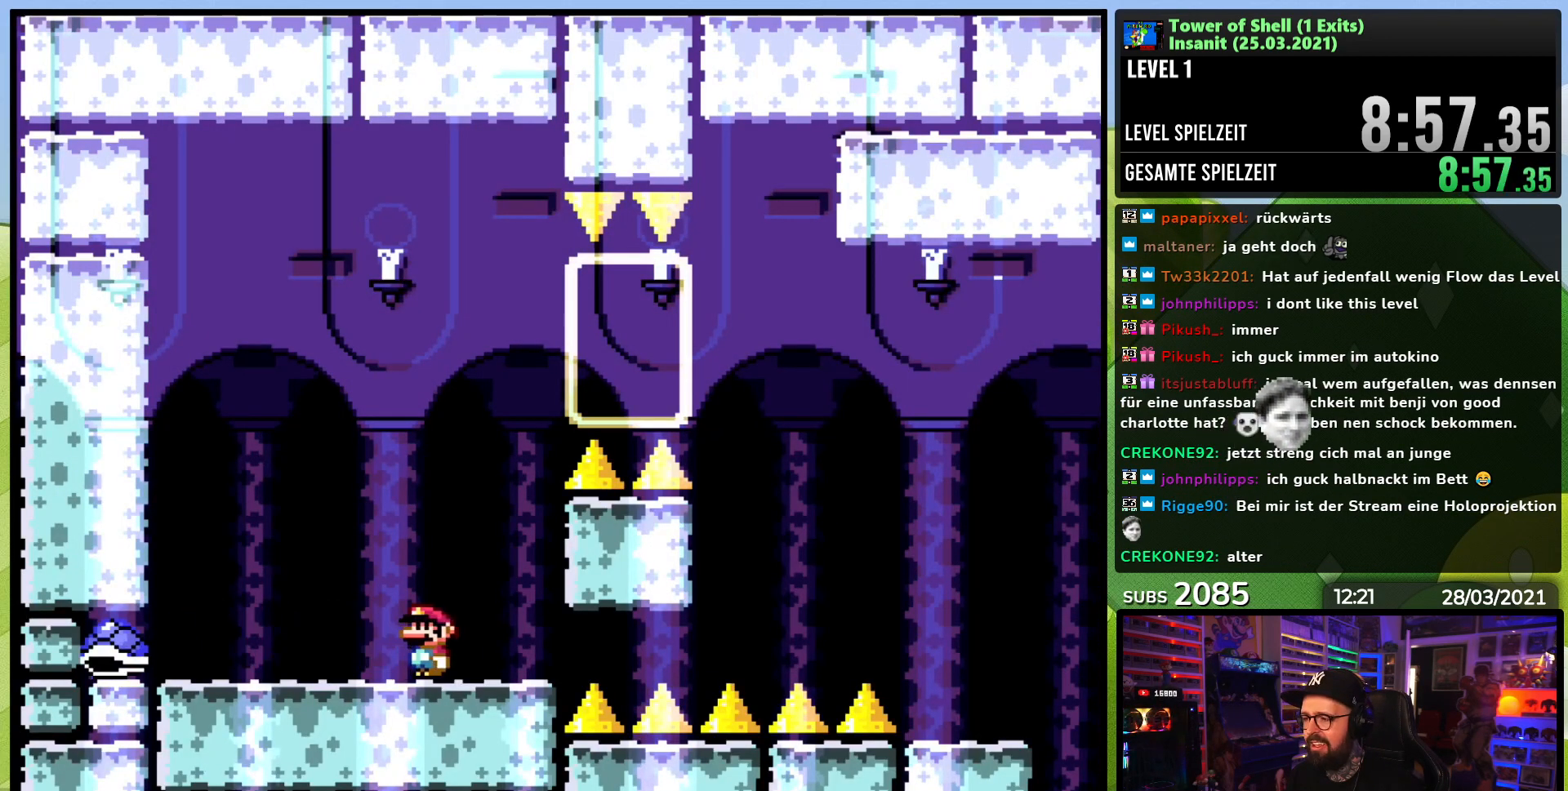
{"buttons": ["B", "Y", "DPAD_RIGHT"], "events": [[17, "DPAD_RIGHT", "down"], [33, "DPAD_LEFT", "down"], [33, "DPAD_RIGHT", "up"], [50, "DPAD_LEFT", "up"], [50, "DPAD_RIGHT", "down"], [67, "B", "down"], [100, "DPAD_RIGHT", "up"], [383, "DPAD_RIGHT", "down"]]}
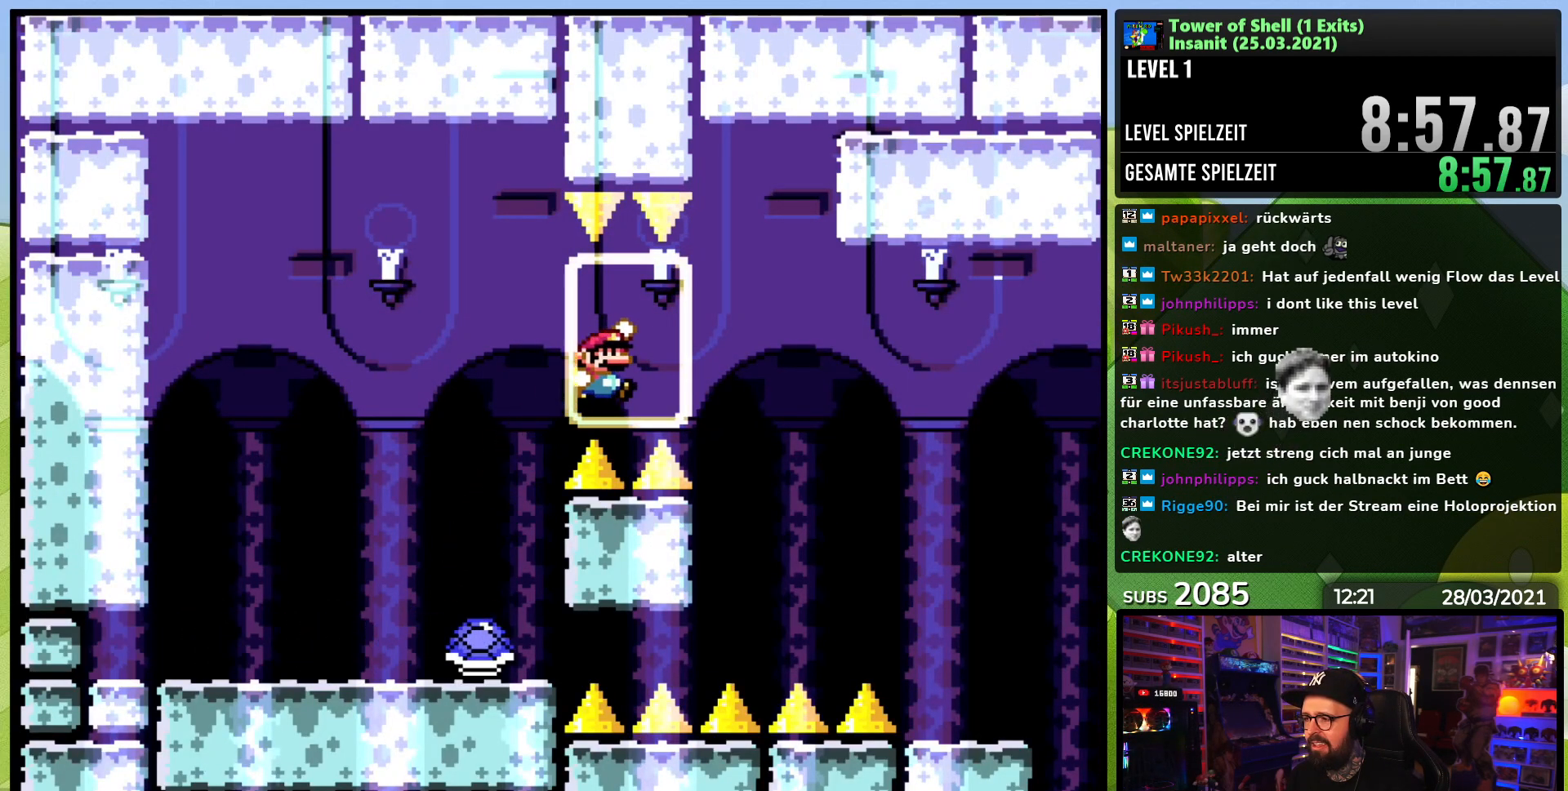
{"buttons": ["B", "Y"], "events": [[33, "DPAD_LEFT", "down"], [33, "DPAD_RIGHT", "up"], [50, "DPAD_LEFT", "up"], [50, "DPAD_RIGHT", "down"], [100, "DPAD_LEFT", "down"], [100, "DPAD_RIGHT", "up"], [117, "DPAD_LEFT", "up"], [117, "DPAD_RIGHT", "down"], [250, "DPAD_RIGHT", "up"], [267, "DPAD_UP", "down"], [283, "DPAD_LEFT", "down"], [283, "DPAD_UP", "up"], [367, "DPAD_LEFT", "up"]]}
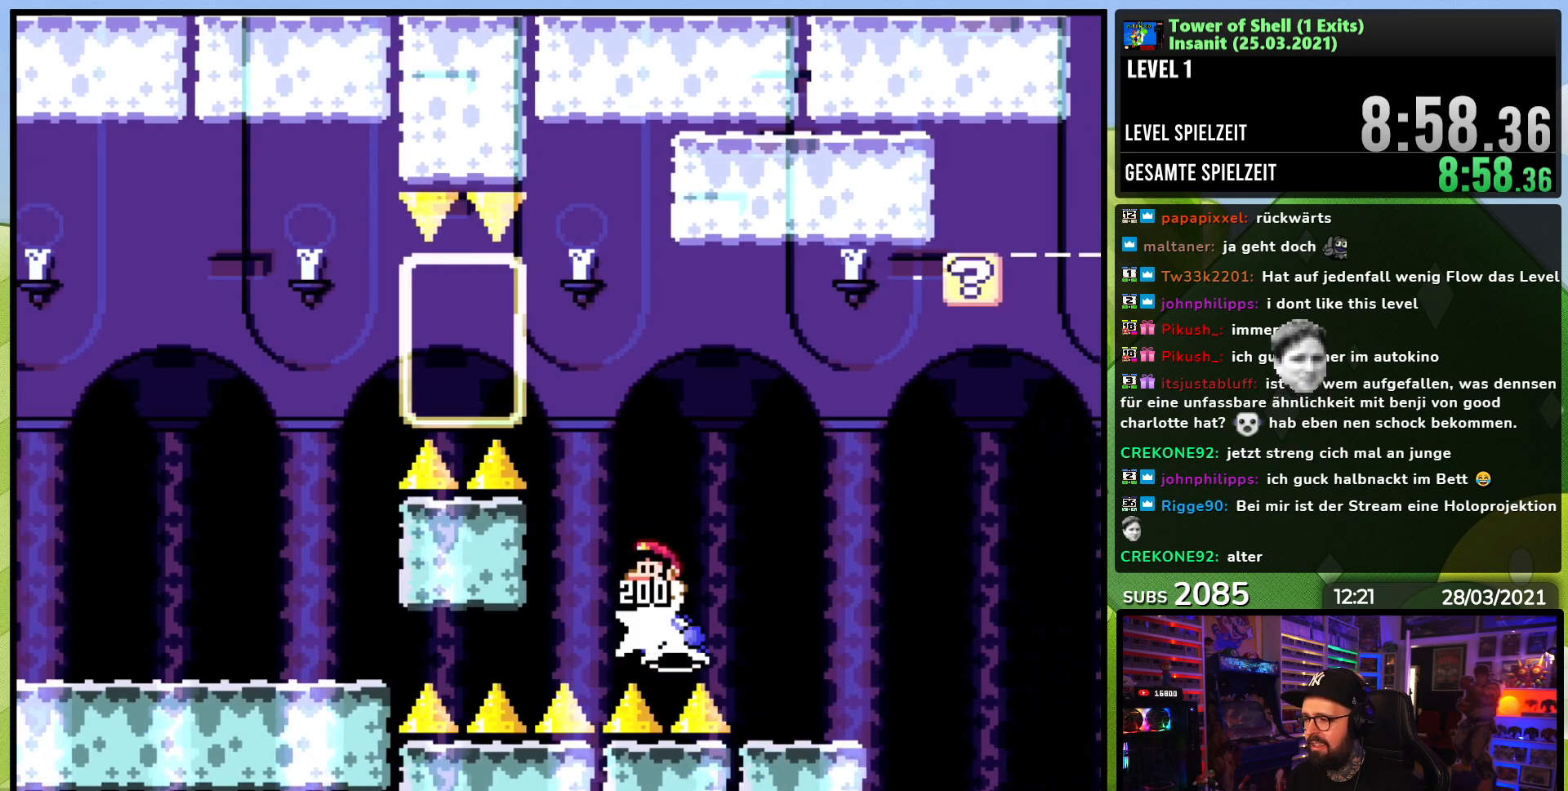
{"buttons": ["Y"], "events": [[150, "B", "up"], [283, "DPAD_RIGHT", "down"], [317, "B", "down"], [350, "DPAD_LEFT", "down"], [350, "DPAD_RIGHT", "up"], [350, "Y", "up"], [367, "DPAD_LEFT", "up"], [367, "DPAD_RIGHT", "down"], [367, "Y", "down"], [400, "DPAD_RIGHT", "up"], [417, "B", "up"]]}
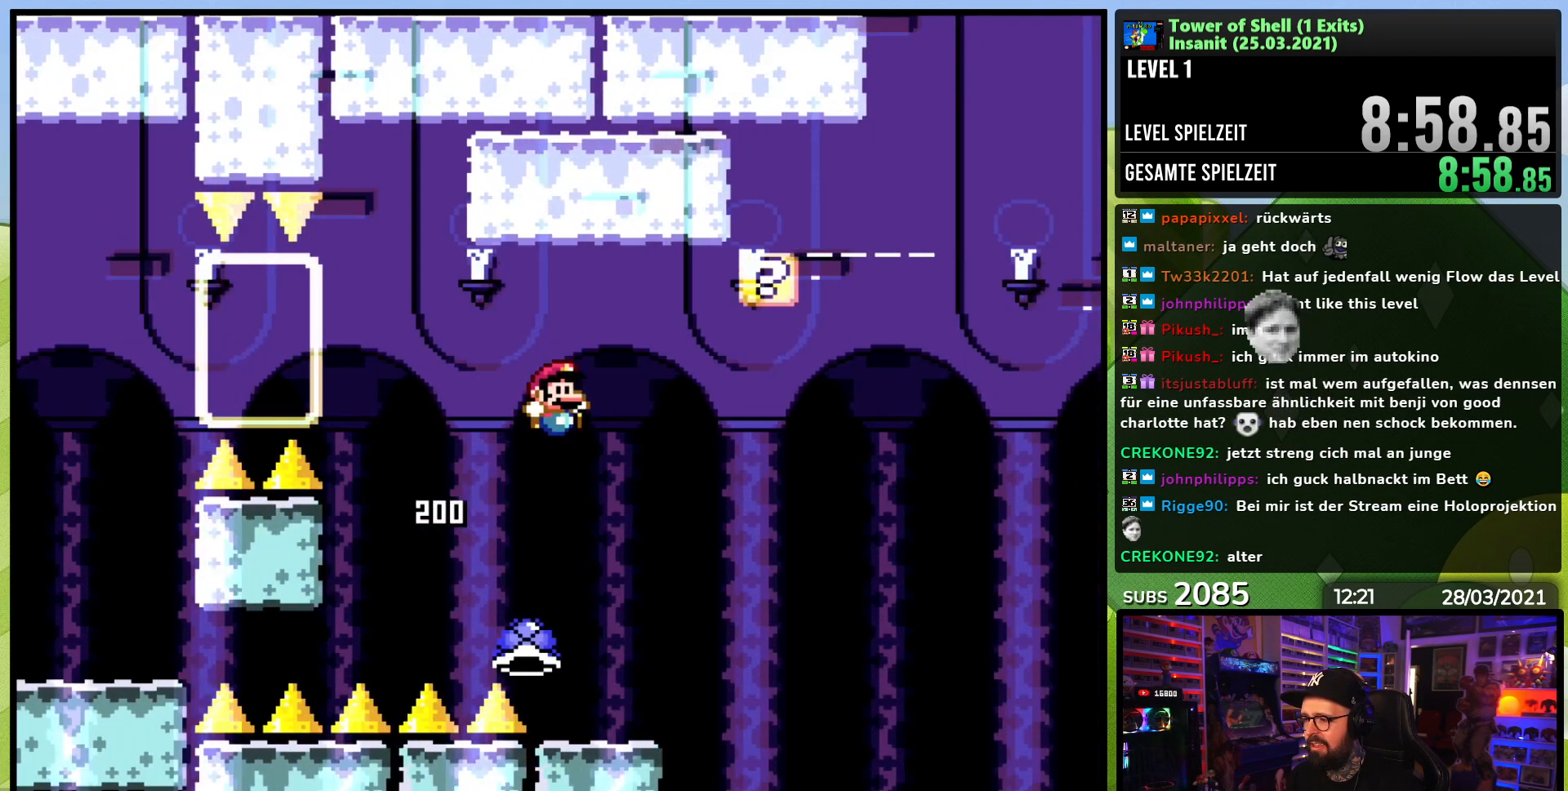
{"buttons": ["Y"], "events": [[17, "DPAD_LEFT", "down"], [100, "DPAD_LEFT", "up"], [183, "DPAD_RIGHT", "down"], [283, "DPAD_RIGHT", "up"]]}
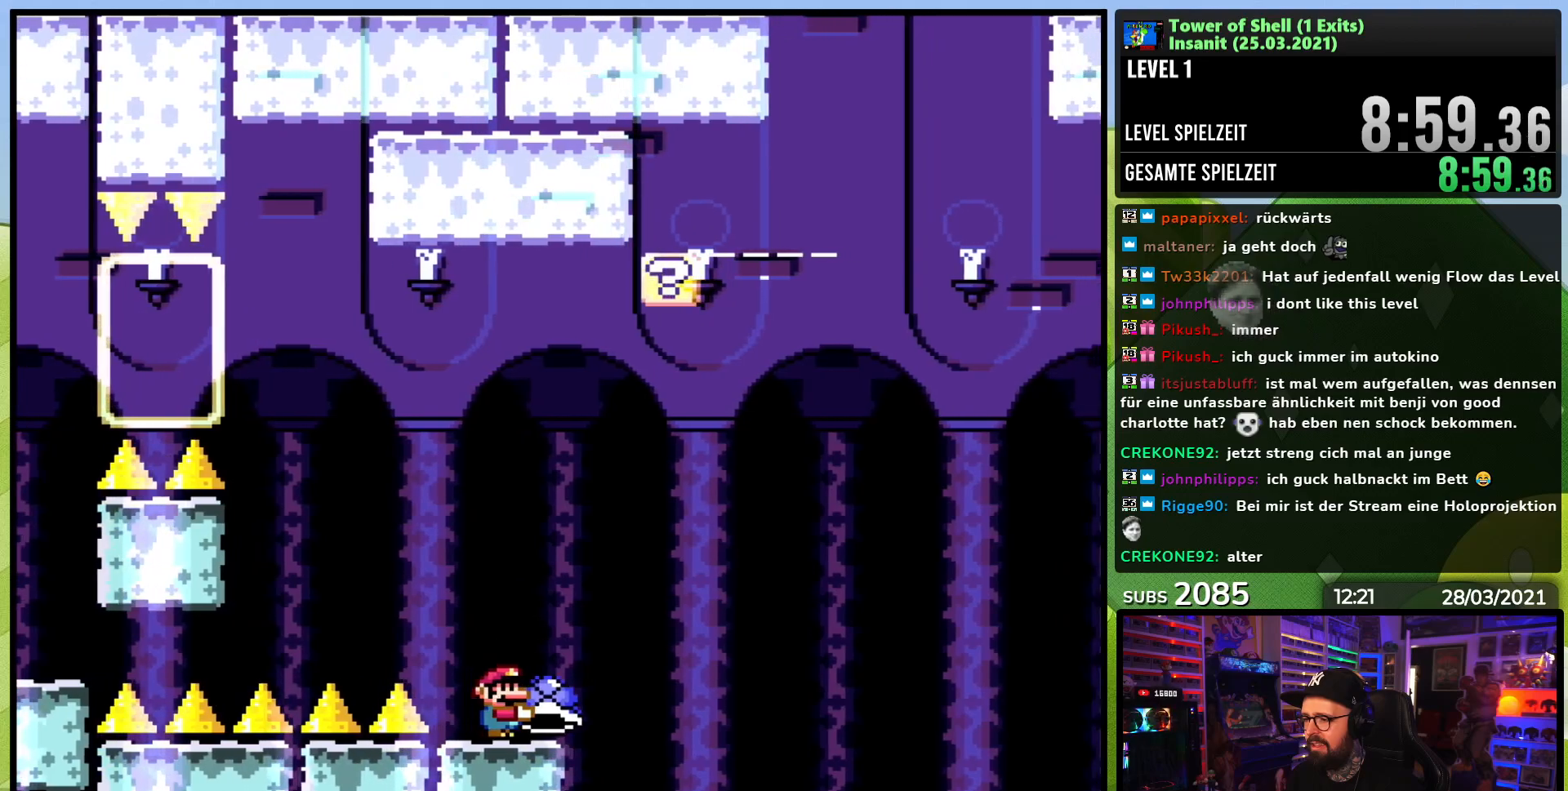
{"buttons": ["B", "Y", "DPAD_UP"], "events": [[83, "DPAD_RIGHT", "down"], [267, "B", "down"], [283, "DPAD_RIGHT", "up"], [283, "DPAD_UP", "down"], [417, "Y", "up"], [483, "Y", "down"]]}
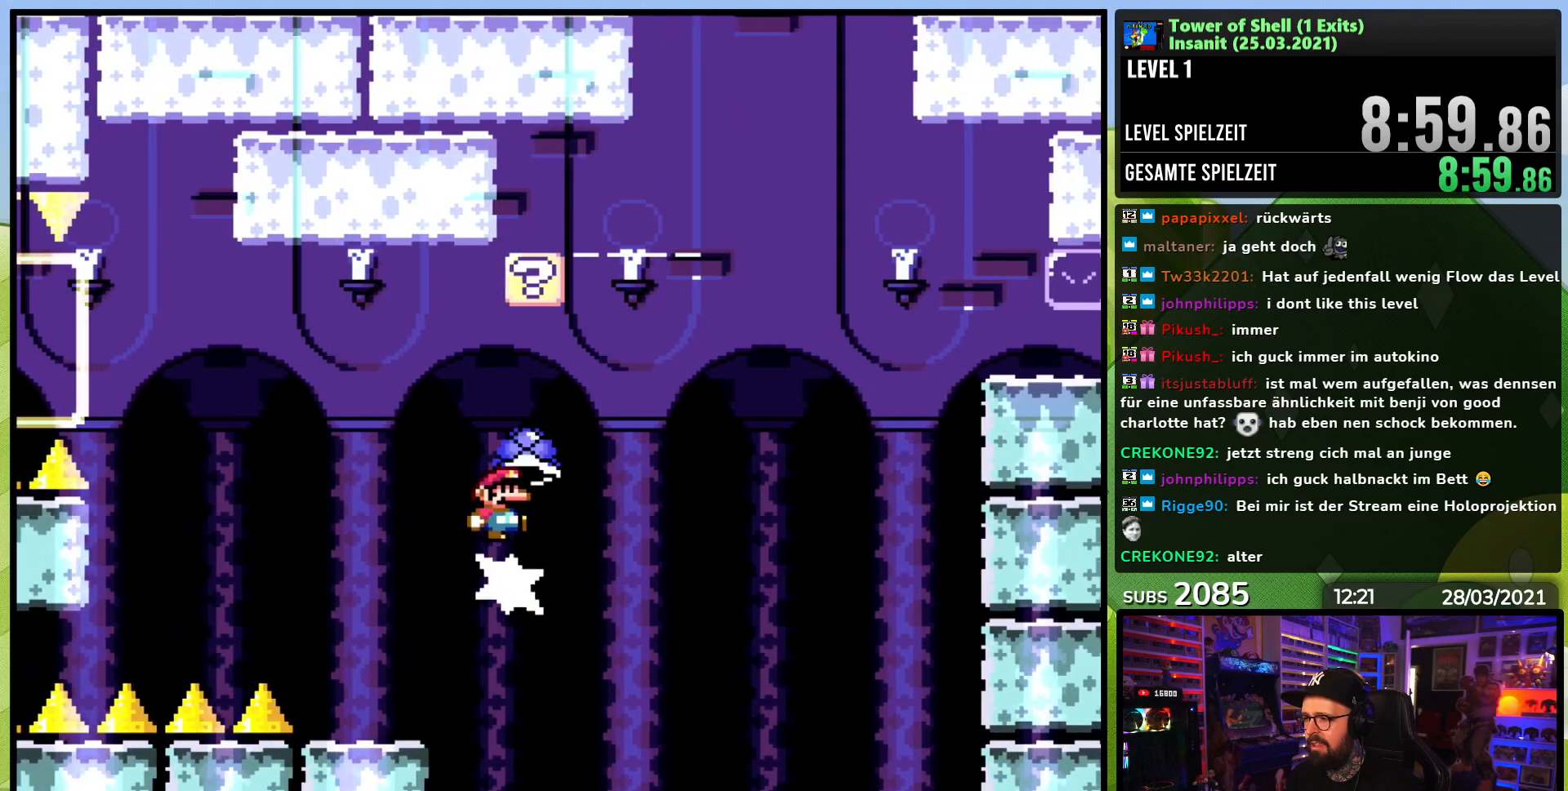
{"buttons": ["B", "Y", "DPAD_UP", "DPAD_LEFT"], "events": [[33, "DPAD_LEFT", "down"], [150, "DPAD_LEFT", "up"], [167, "DPAD_RIGHT", "down"], [167, "DPAD_UP", "up"], [350, "Y", "up"], [400, "Y", "down"], [500, "DPAD_LEFT", "down"], [500, "DPAD_RIGHT", "up"], [500, "DPAD_UP", "down"]]}
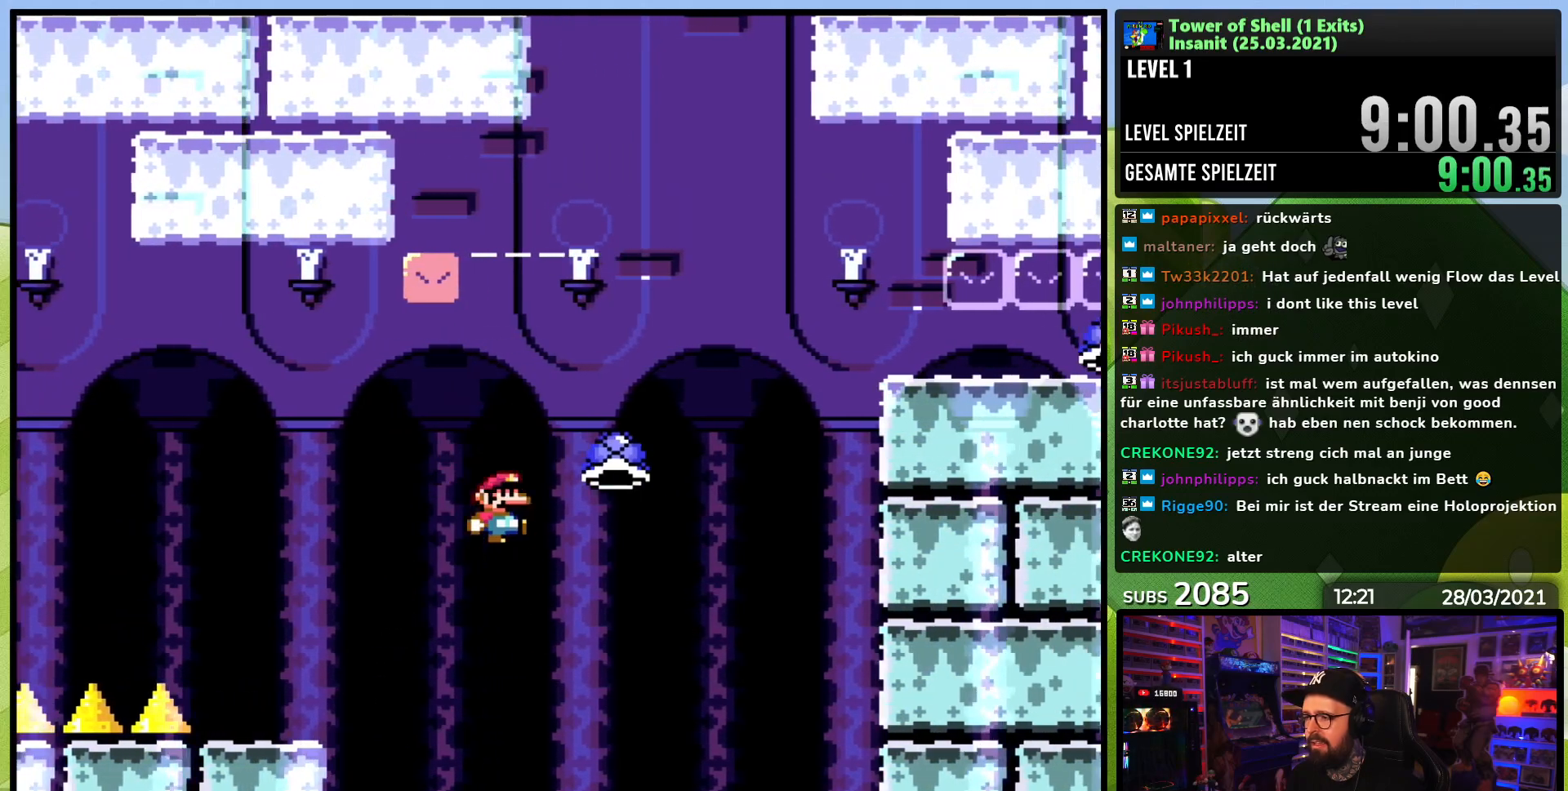
{"buttons": [], "events": [[33, "DPAD_UP", "up"], [50, "DPAD_UP", "down"], [133, "DPAD_LEFT", "up"], [133, "DPAD_UP", "up"], [167, "DPAD_RIGHT", "down"], [283, "B", "up"], [283, "DPAD_RIGHT", "up"], [283, "Y", "up"]]}
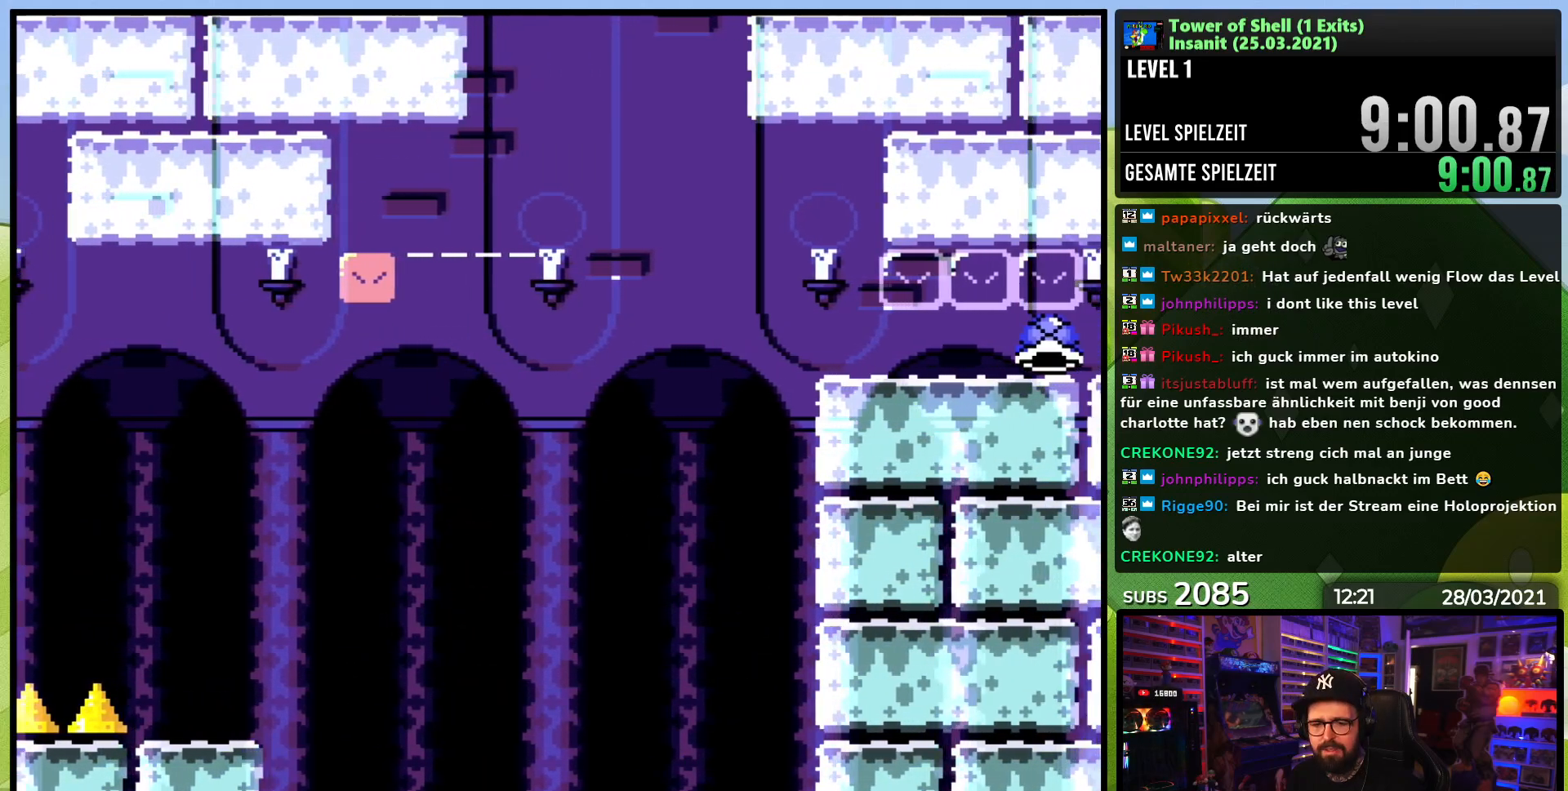
{"buttons": [], "events": [[33, "A", "down"], [150, "A", "up"], [217, "A", "down"], [333, "A", "up"], [400, "A", "down"], [483, "A", "up"]]}
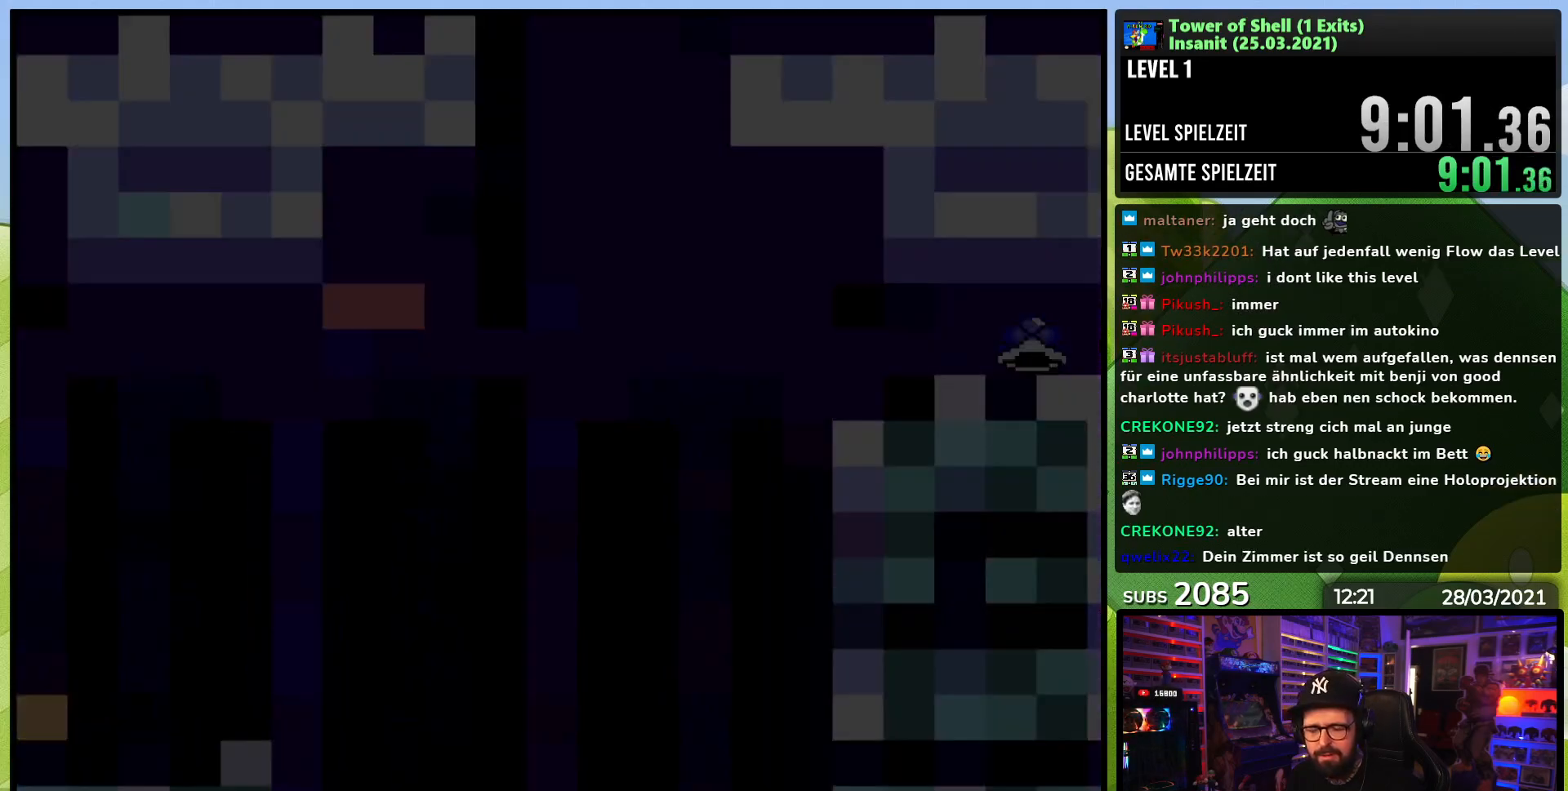
{"buttons": [], "events": [[67, "A", "down"], [267, "A", "up"]]}
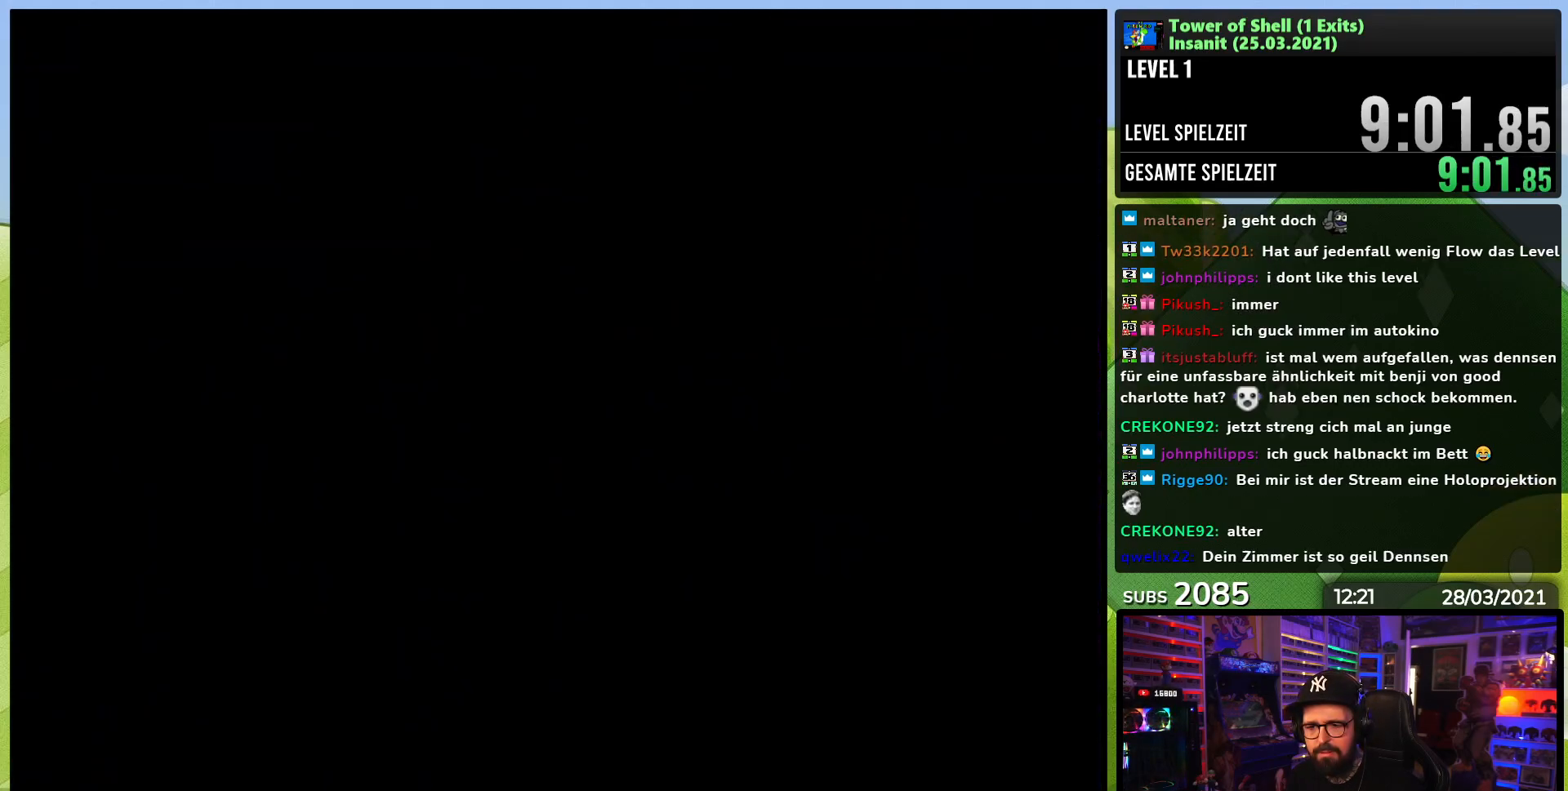
{"buttons": ["Y"], "events": [[450, "Y", "down"]]}